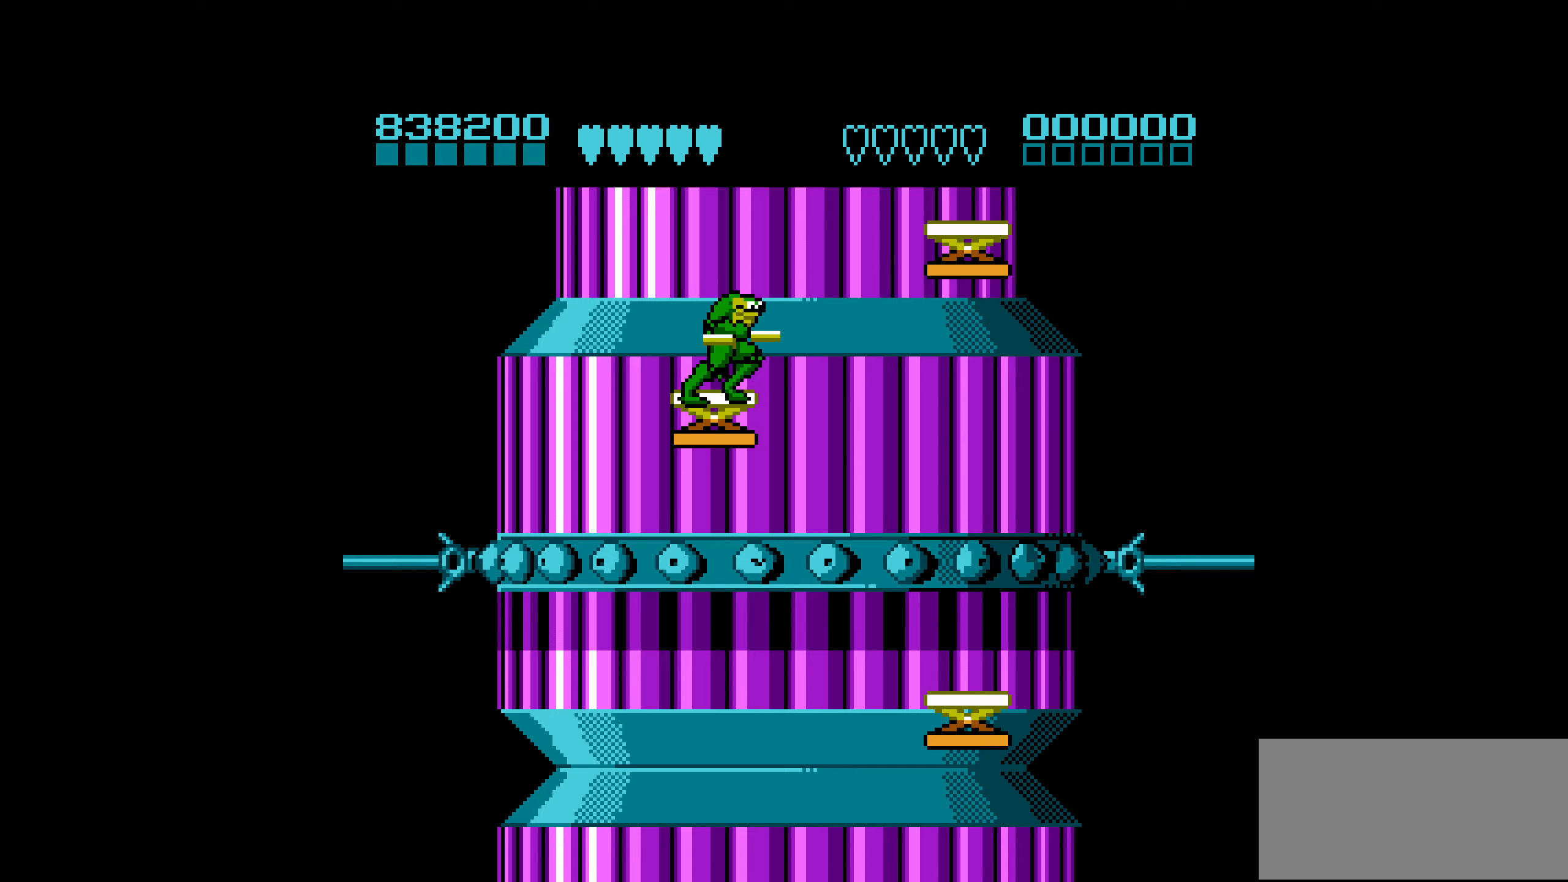
Gameplay with a controller (Nintendo layout); each line is a JSON object with the inputs held at the frame after it. "events" lists button and stick changes between this image and that frame as [ms after this image, input, new state], when the widget could be followed in between. Not read: L3 R3.
{"buttons": [], "events": [[350, "A", "up"], [483, "DPAD_RIGHT", "up"]]}
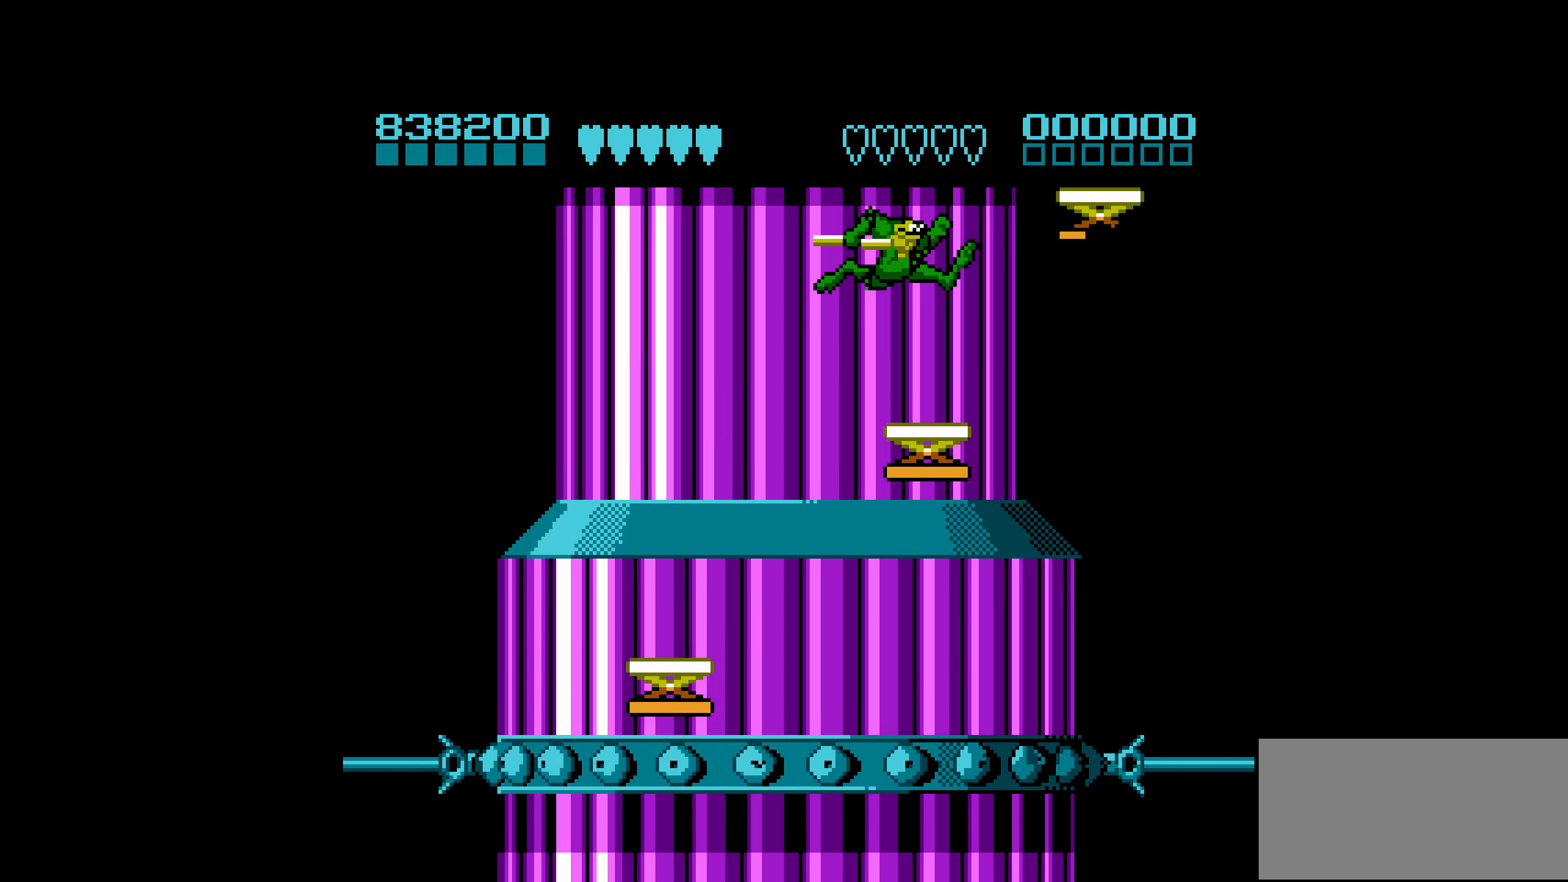
{"buttons": ["A", "DPAD_RIGHT"], "events": [[367, "A", "down"], [450, "DPAD_RIGHT", "down"]]}
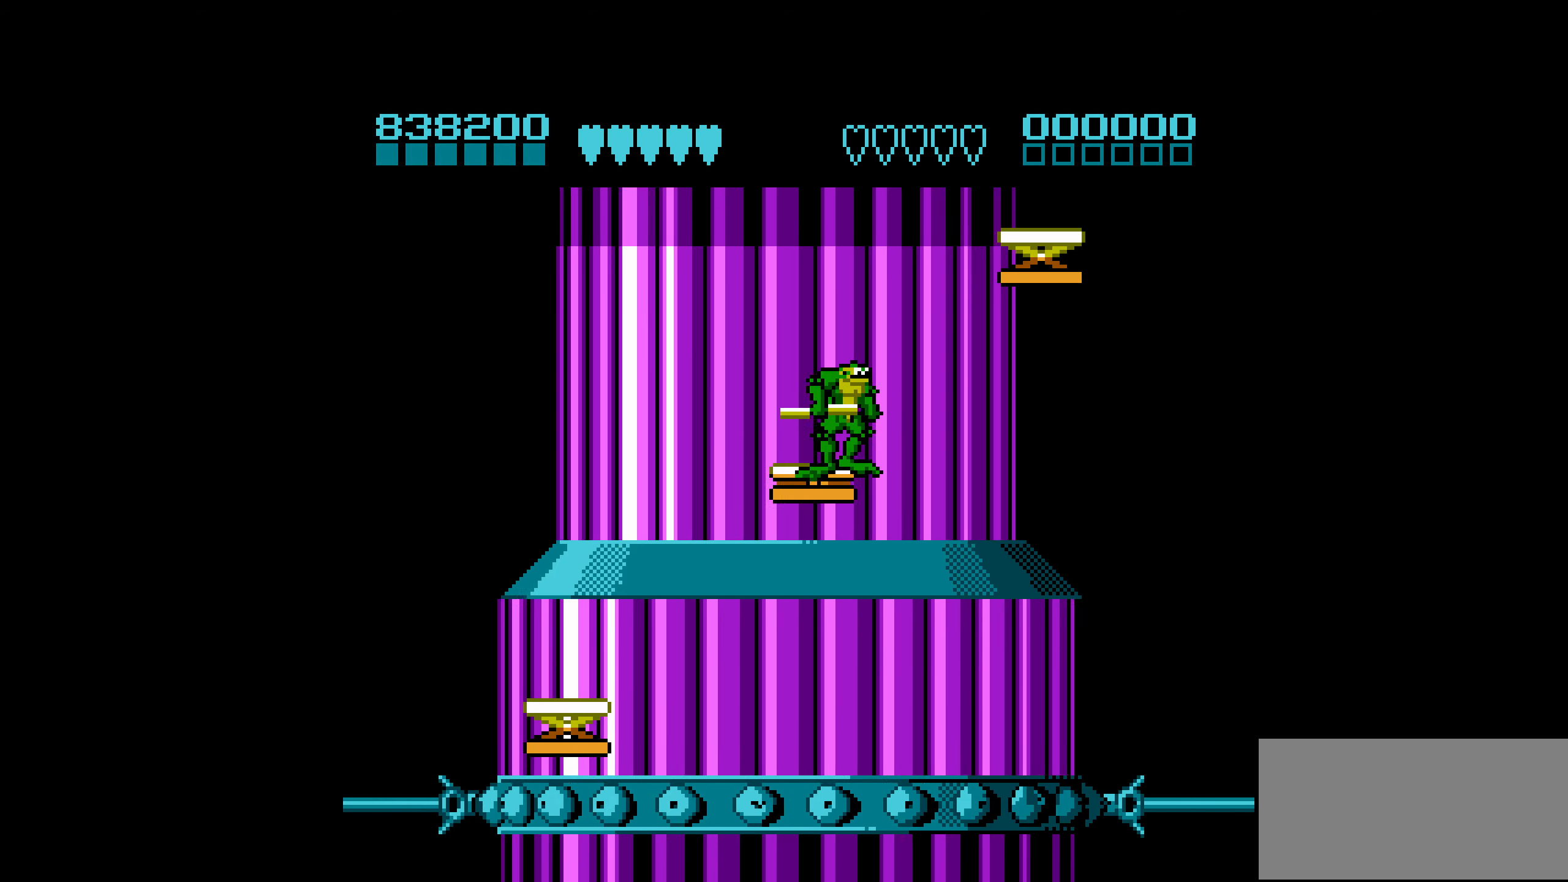
{"buttons": [], "events": [[367, "A", "up"], [483, "DPAD_RIGHT", "up"]]}
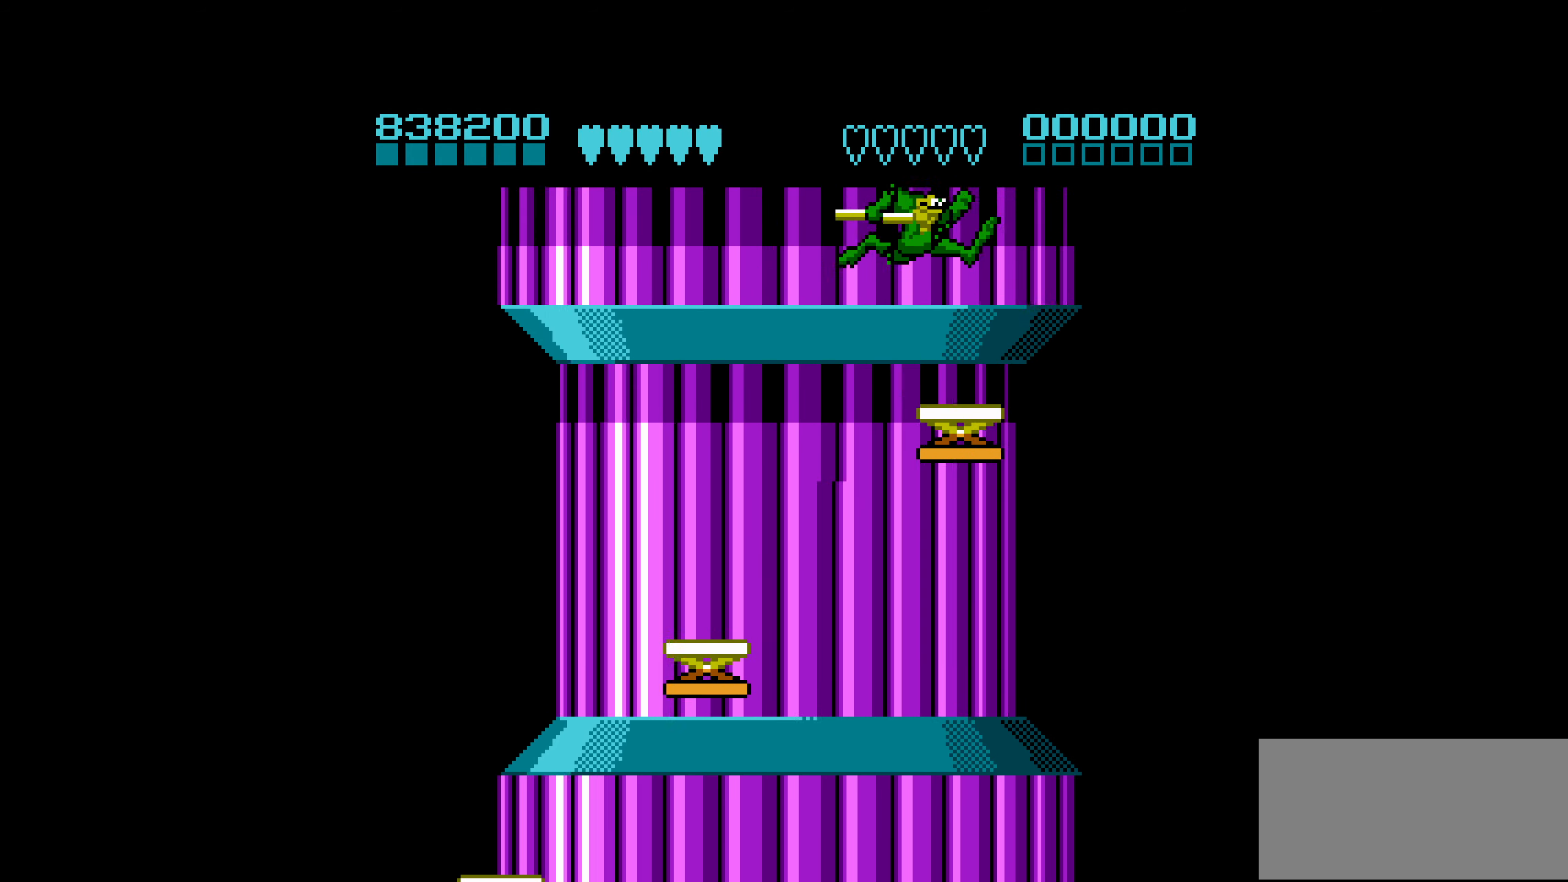
{"buttons": ["A"], "events": [[400, "A", "down"]]}
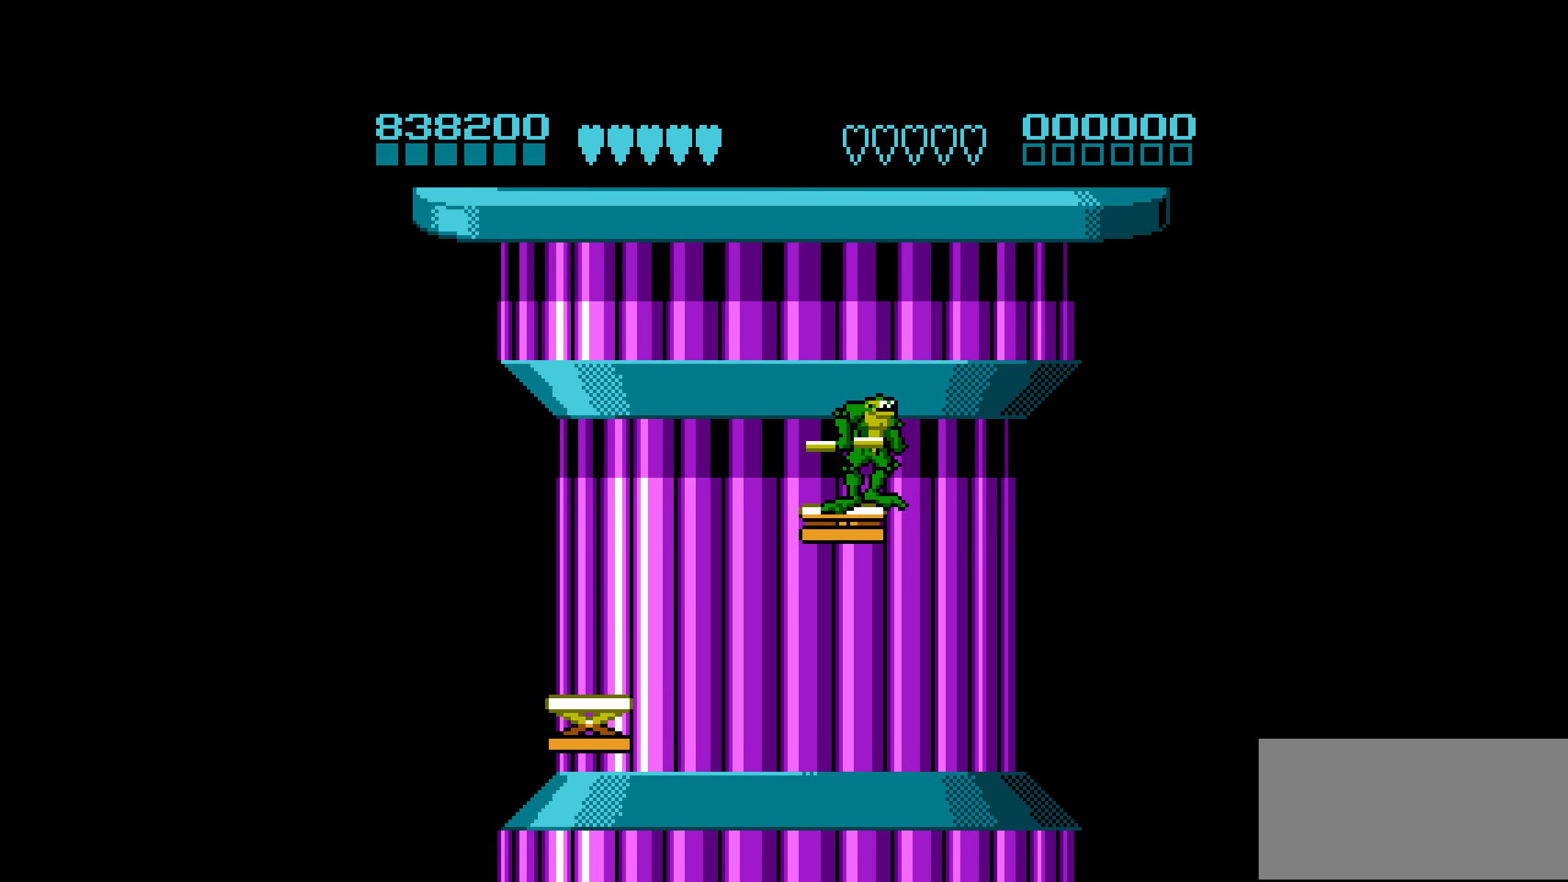
{"buttons": [], "events": [[433, "A", "up"]]}
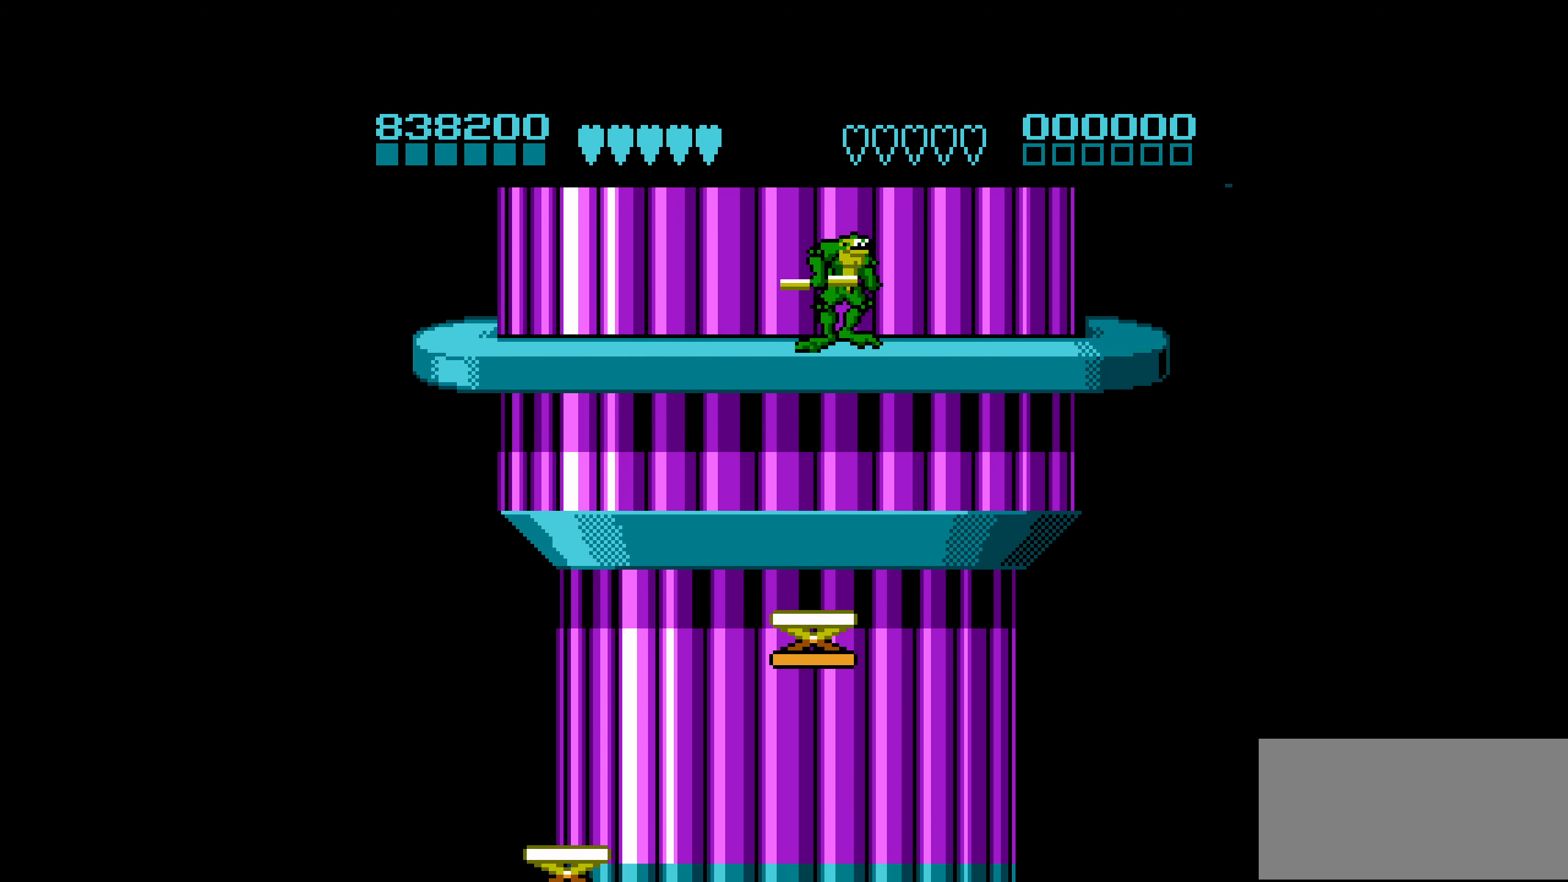
{"buttons": [], "events": [[33, "DPAD_RIGHT", "down"], [217, "DPAD_RIGHT", "up"]]}
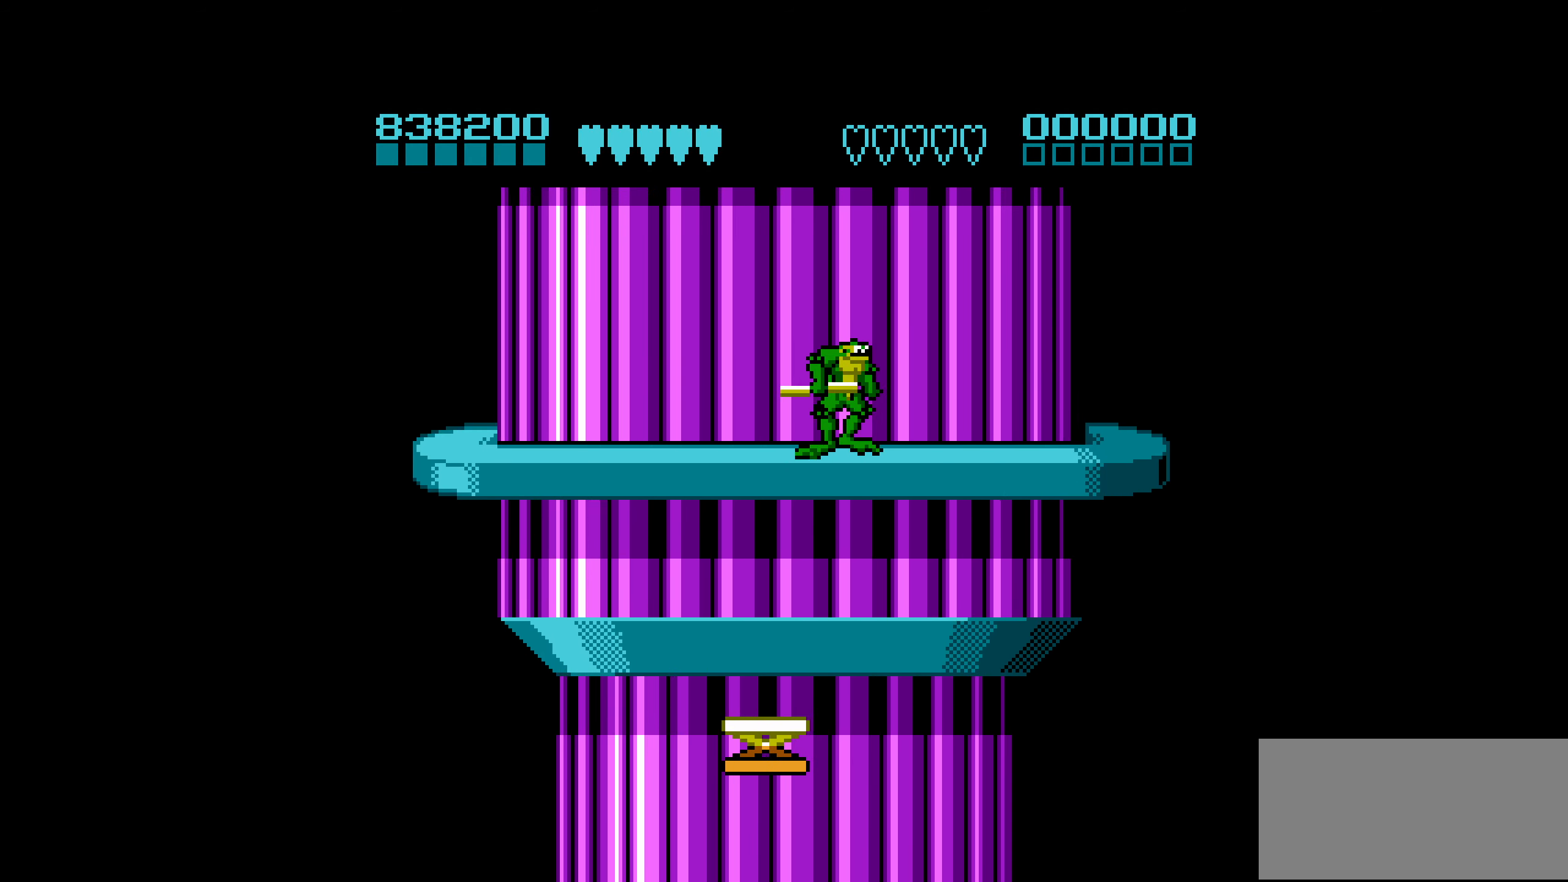
{"buttons": [], "events": [[383, "DPAD_LEFT", "down"], [450, "DPAD_LEFT", "up"]]}
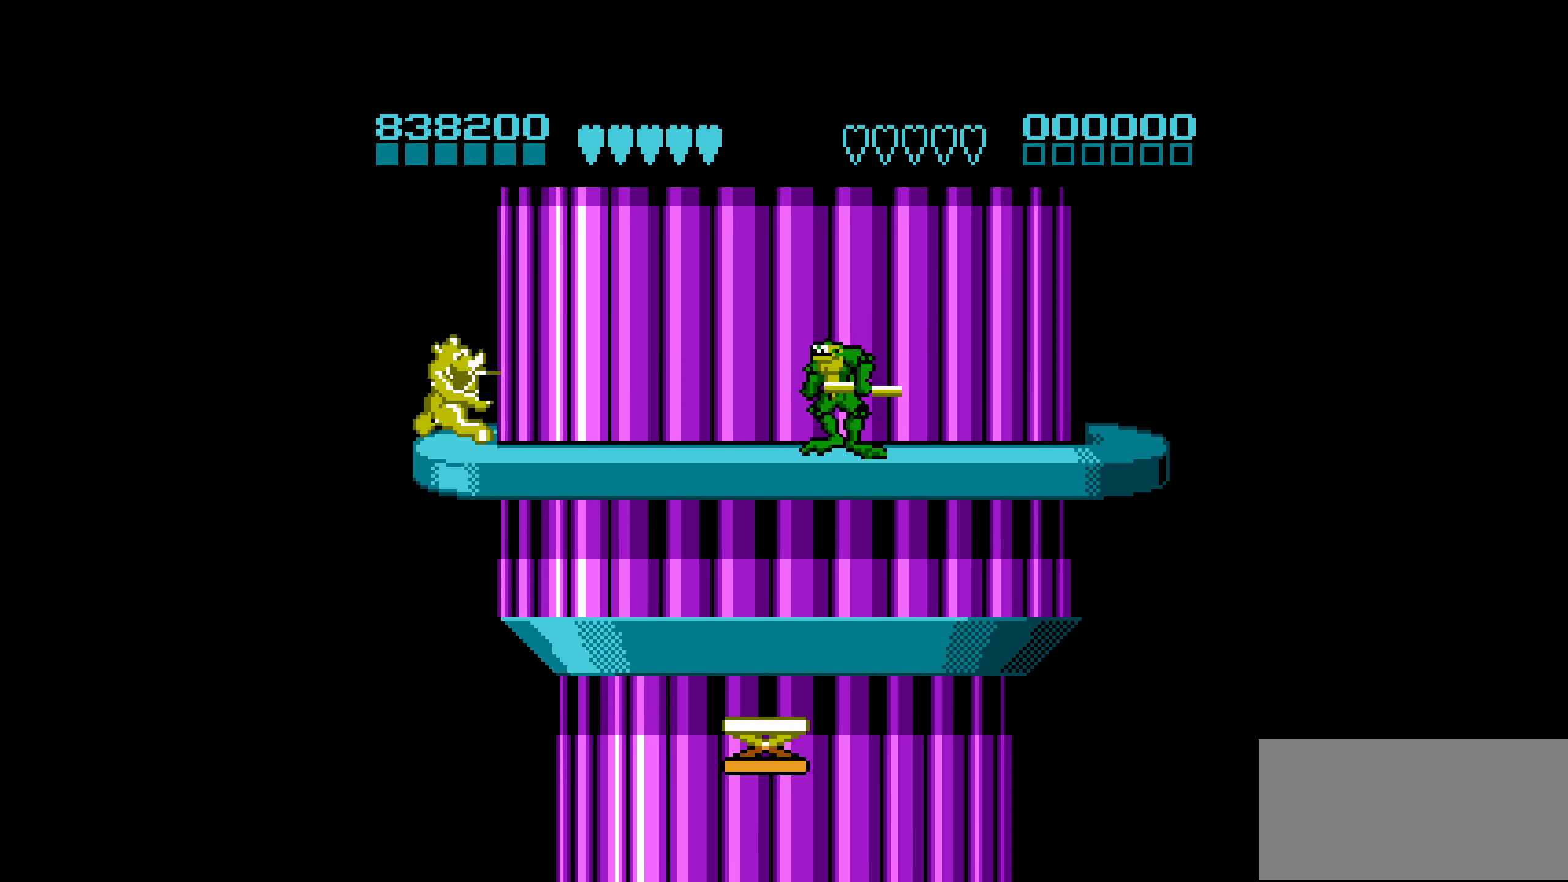
{"buttons": ["B", "DPAD_LEFT"], "events": [[33, "DPAD_LEFT", "down"], [333, "B", "down"], [417, "B", "up"], [450, "B", "down"]]}
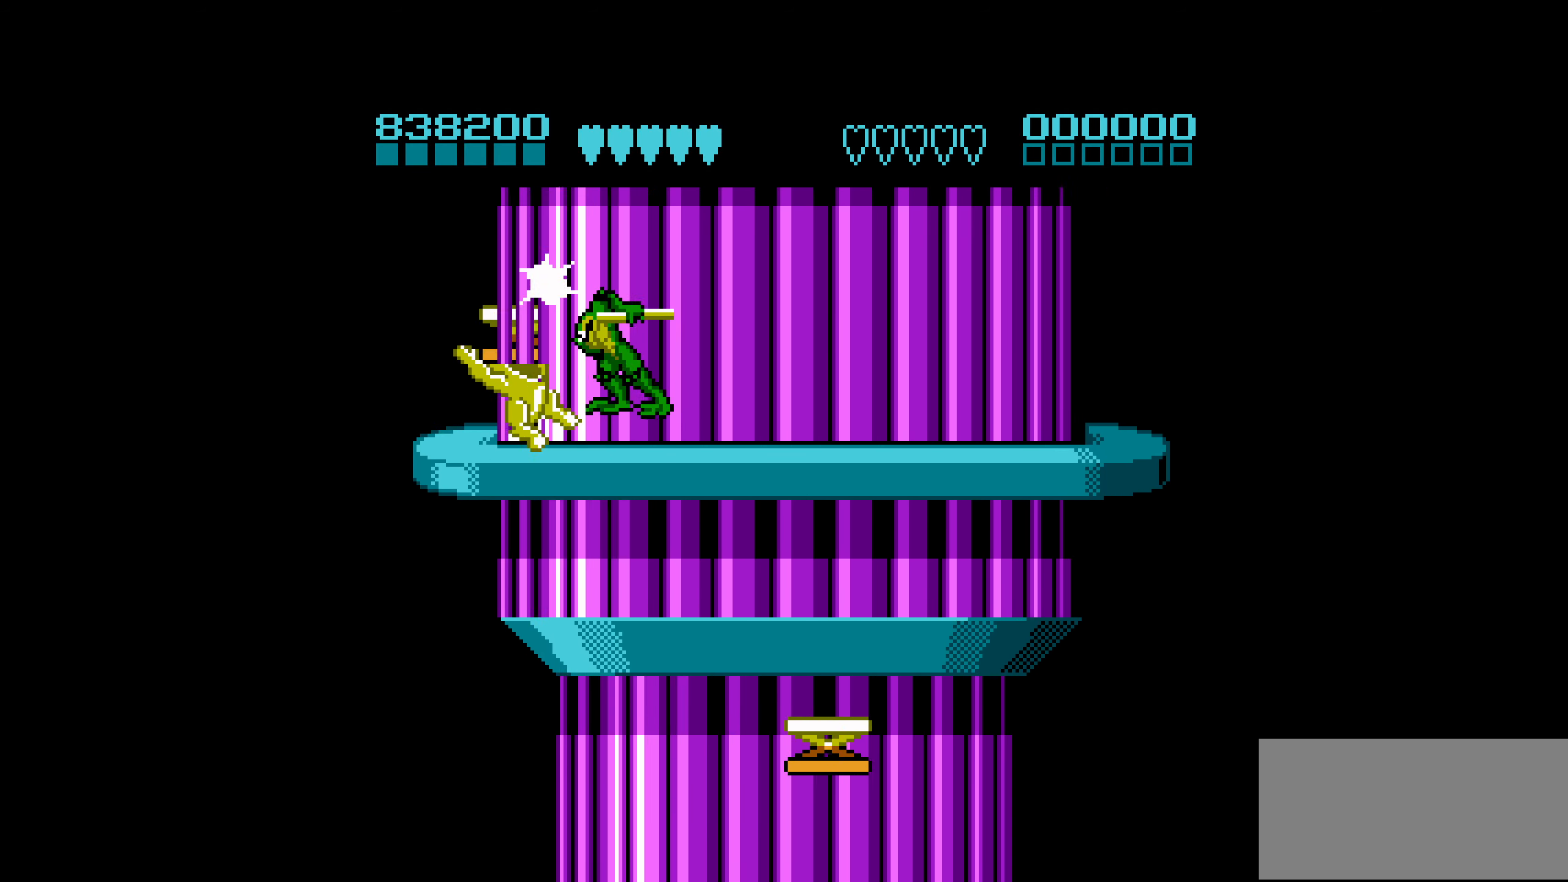
{"buttons": ["DPAD_RIGHT"], "events": [[33, "B", "up"], [83, "DPAD_LEFT", "up"], [500, "DPAD_RIGHT", "down"]]}
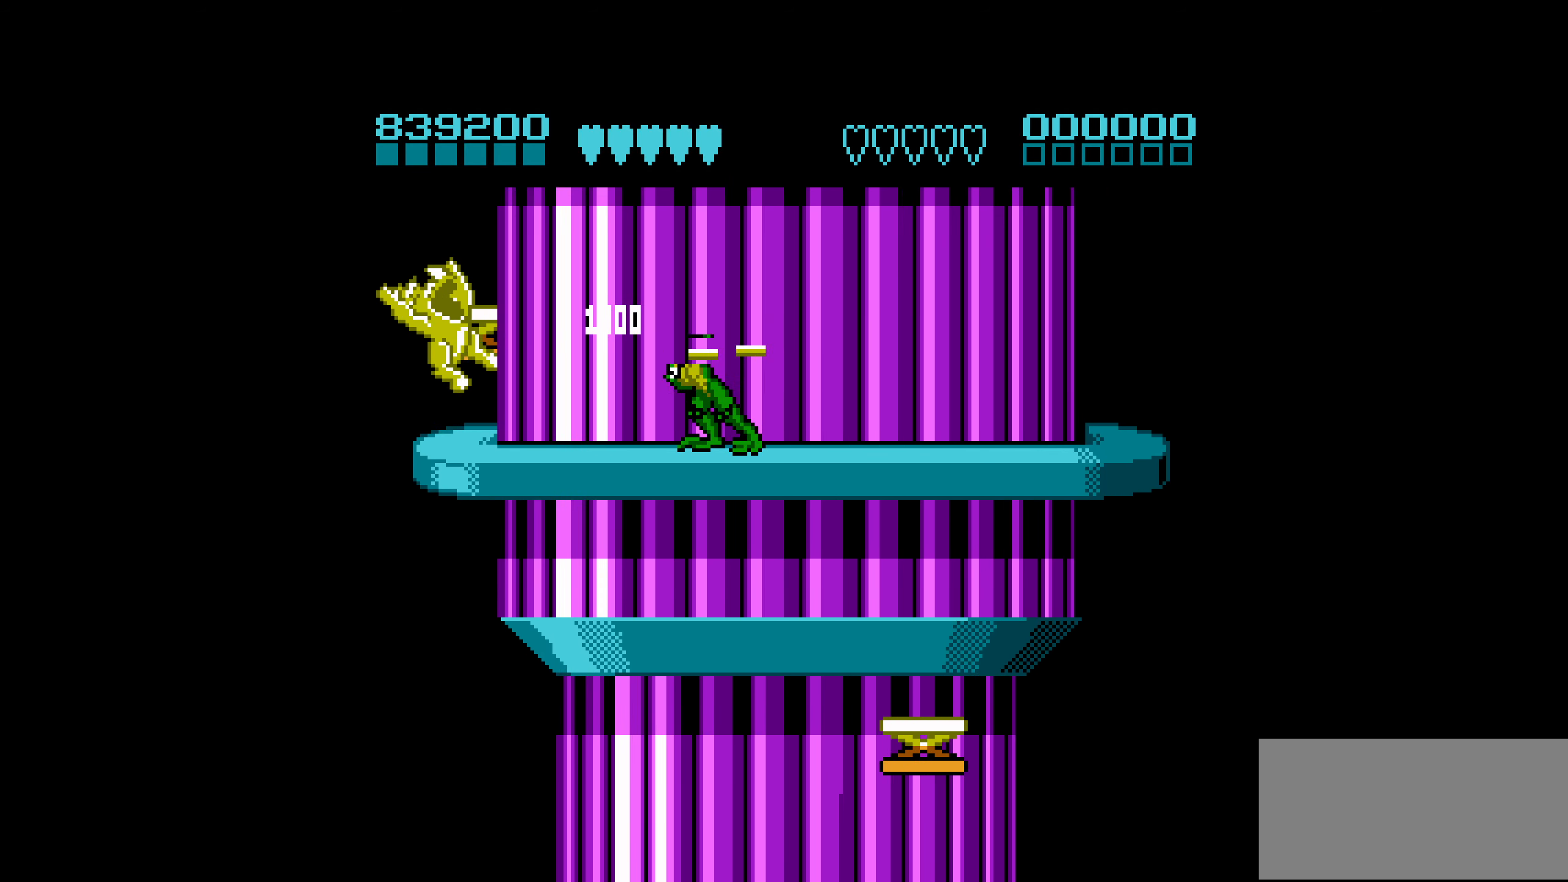
{"buttons": [], "events": [[417, "DPAD_RIGHT", "up"]]}
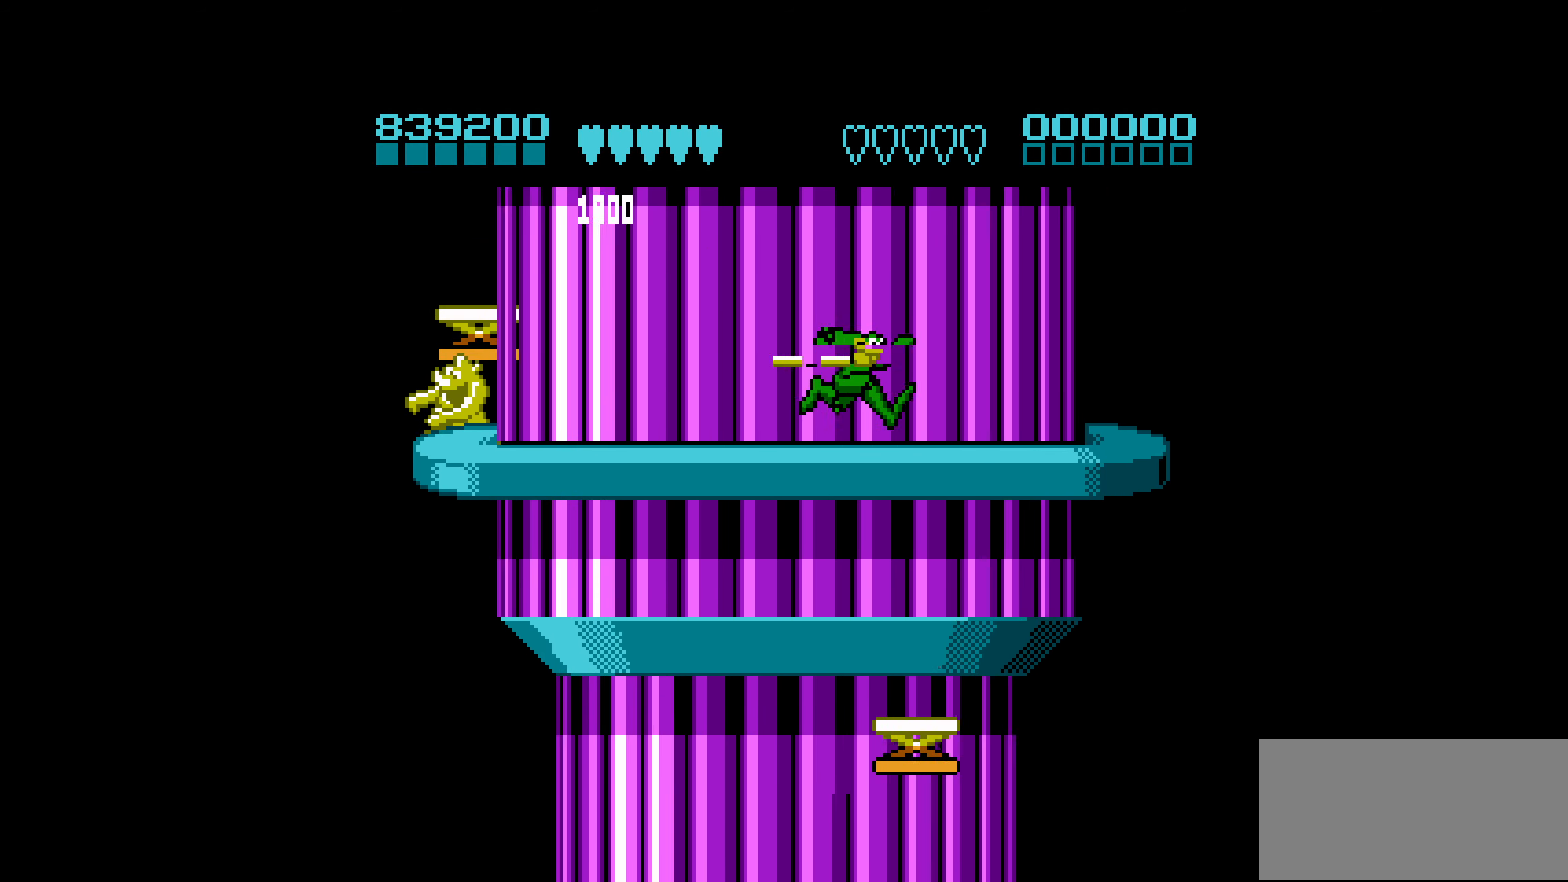
{"buttons": ["DPAD_LEFT"], "events": [[134, "DPAD_LEFT", "down"], [200, "DPAD_LEFT", "up"], [267, "DPAD_LEFT", "down"]]}
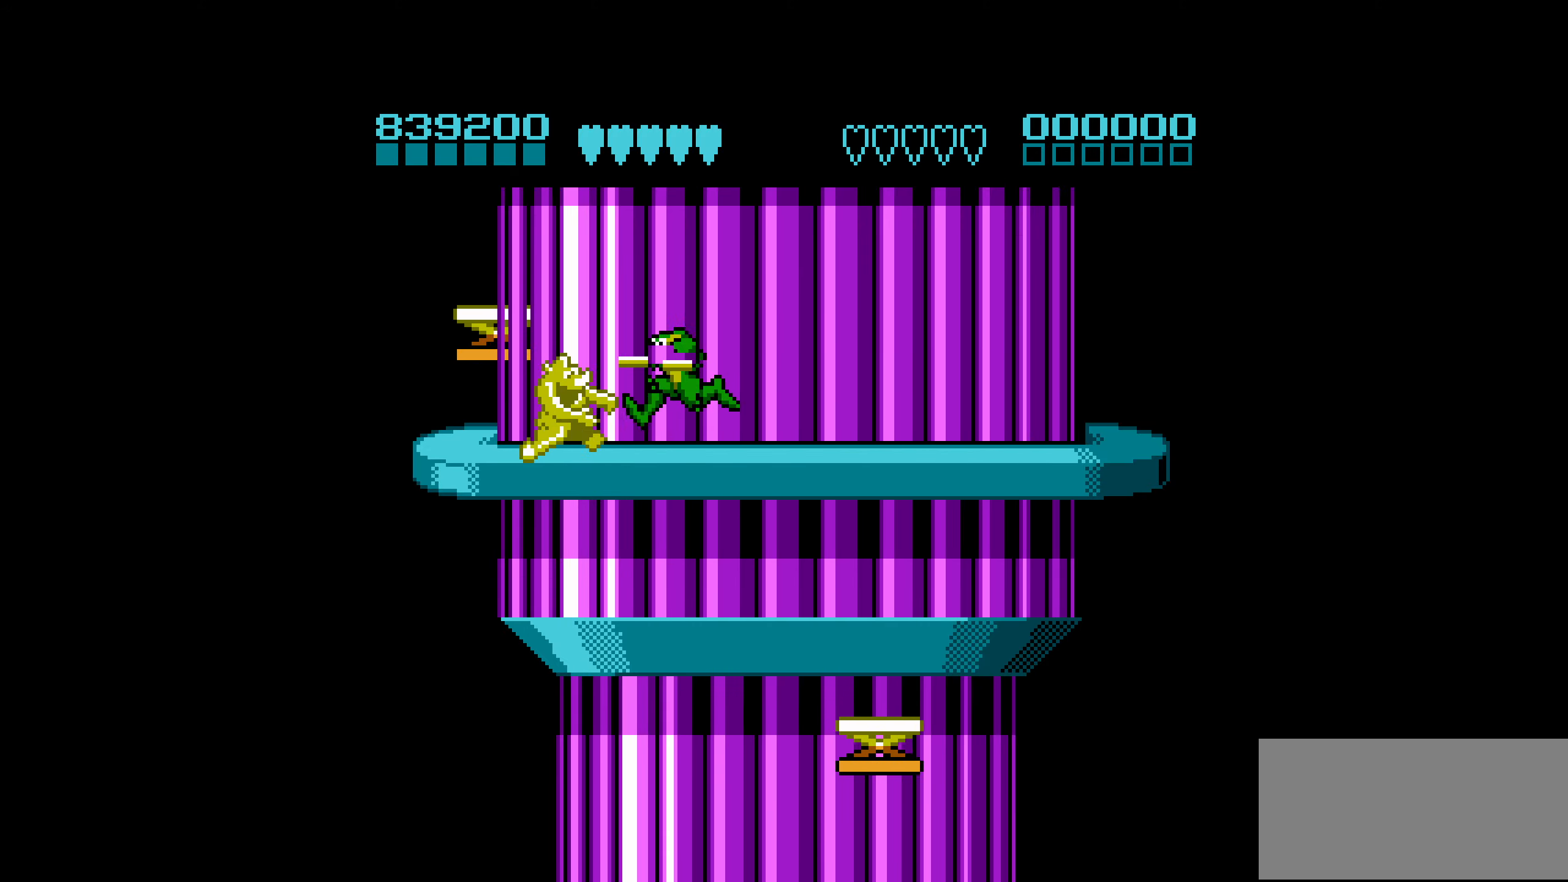
{"buttons": [], "events": [[17, "B", "down"], [167, "B", "up"], [234, "DPAD_LEFT", "up"]]}
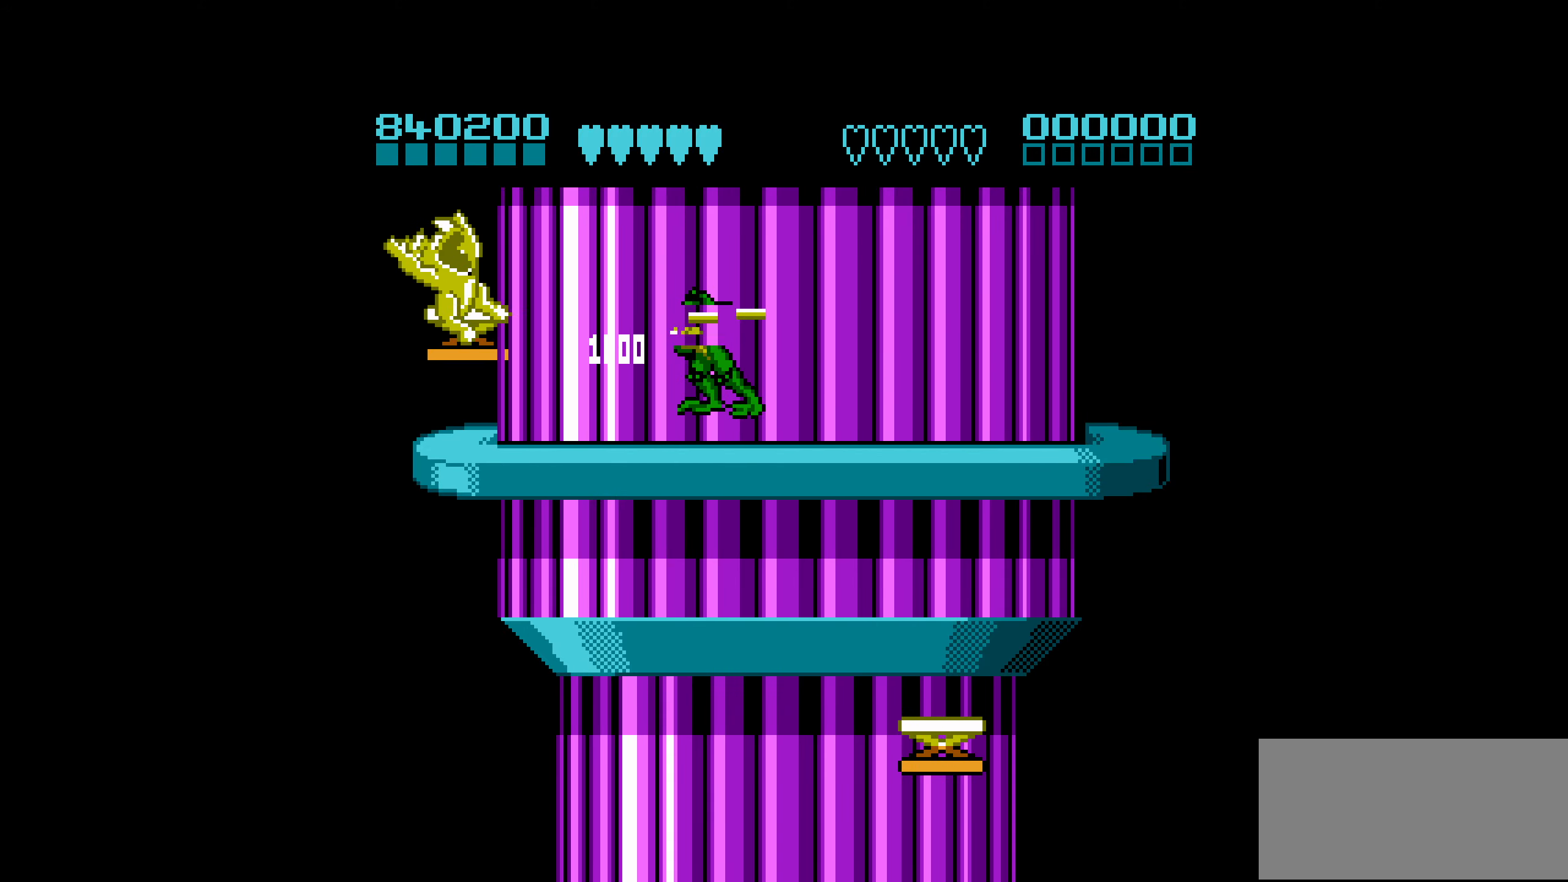
{"buttons": ["DPAD_RIGHT"], "events": [[234, "DPAD_RIGHT", "down"]]}
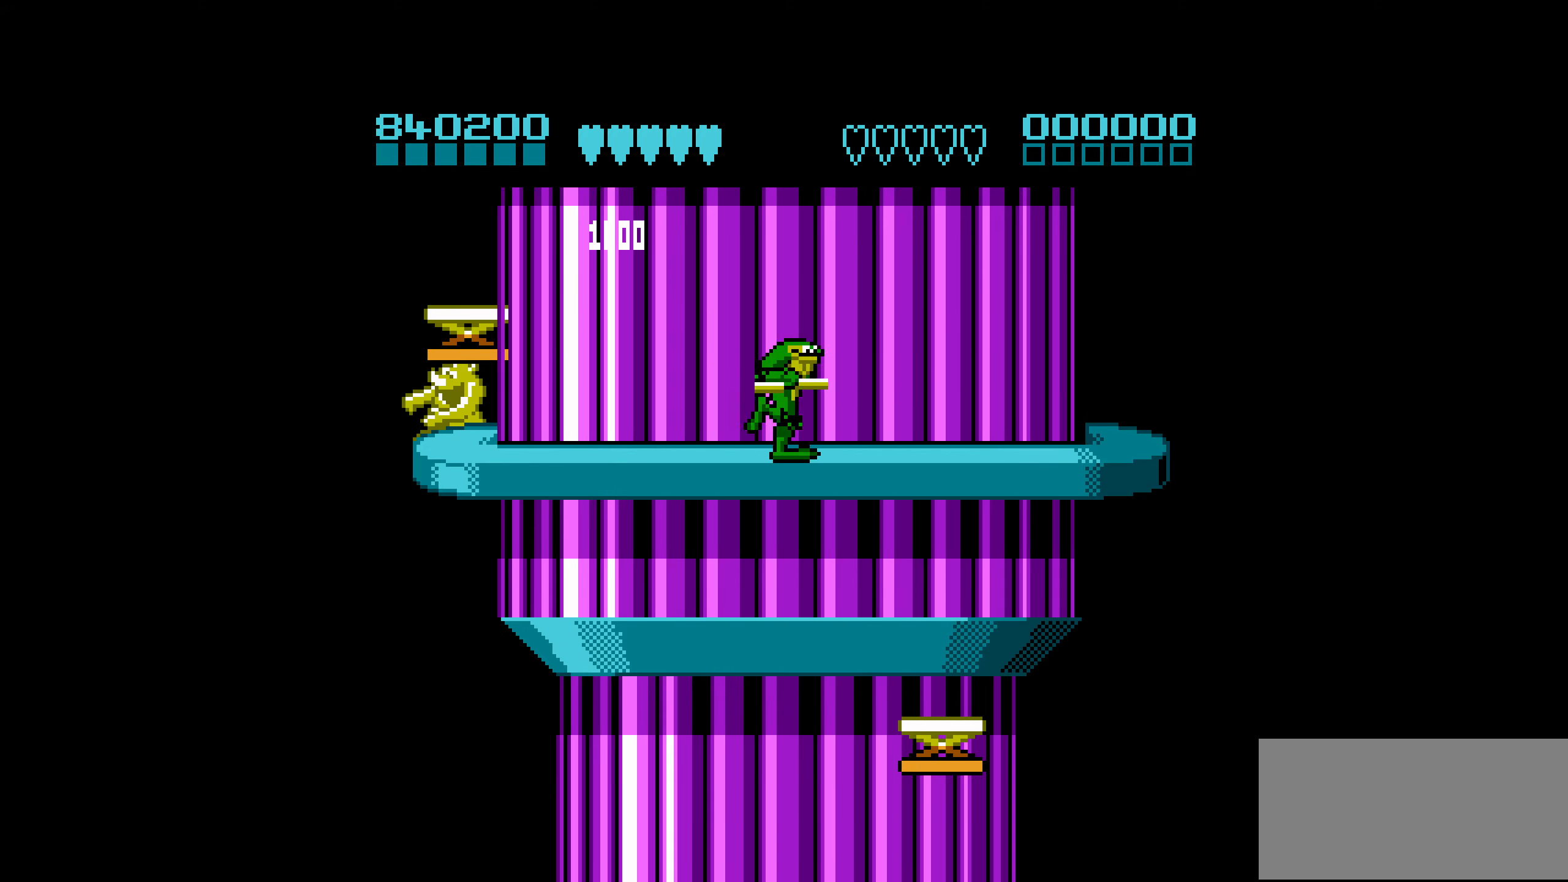
{"buttons": ["DPAD_LEFT"], "events": [[117, "DPAD_RIGHT", "up"], [300, "DPAD_LEFT", "down"], [367, "DPAD_LEFT", "up"], [434, "DPAD_LEFT", "down"]]}
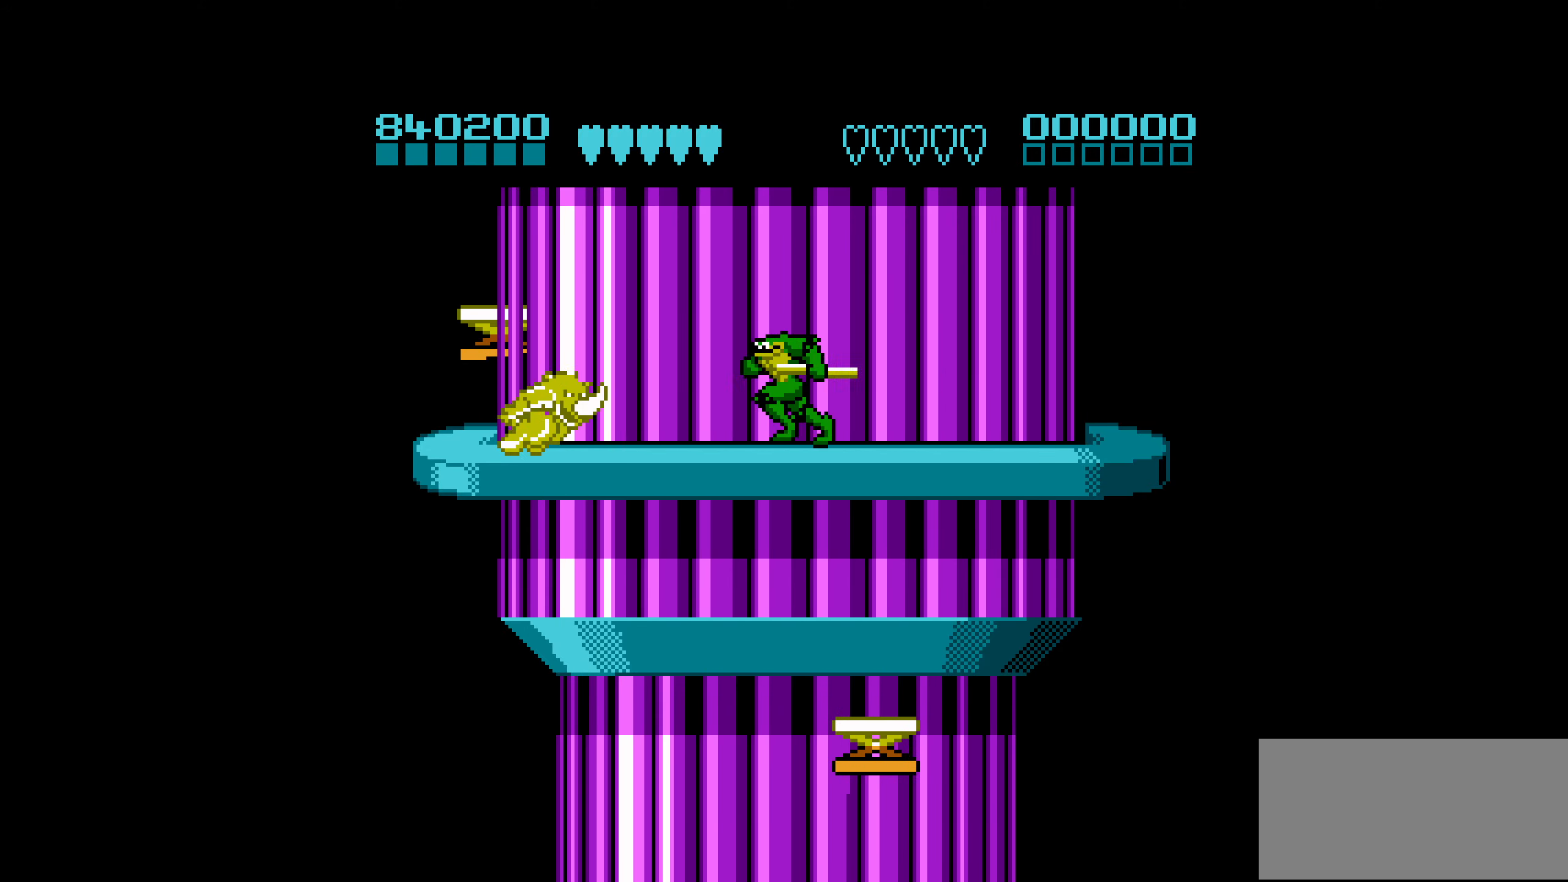
{"buttons": ["DPAD_LEFT"], "events": [[200, "B", "down"], [317, "B", "up"]]}
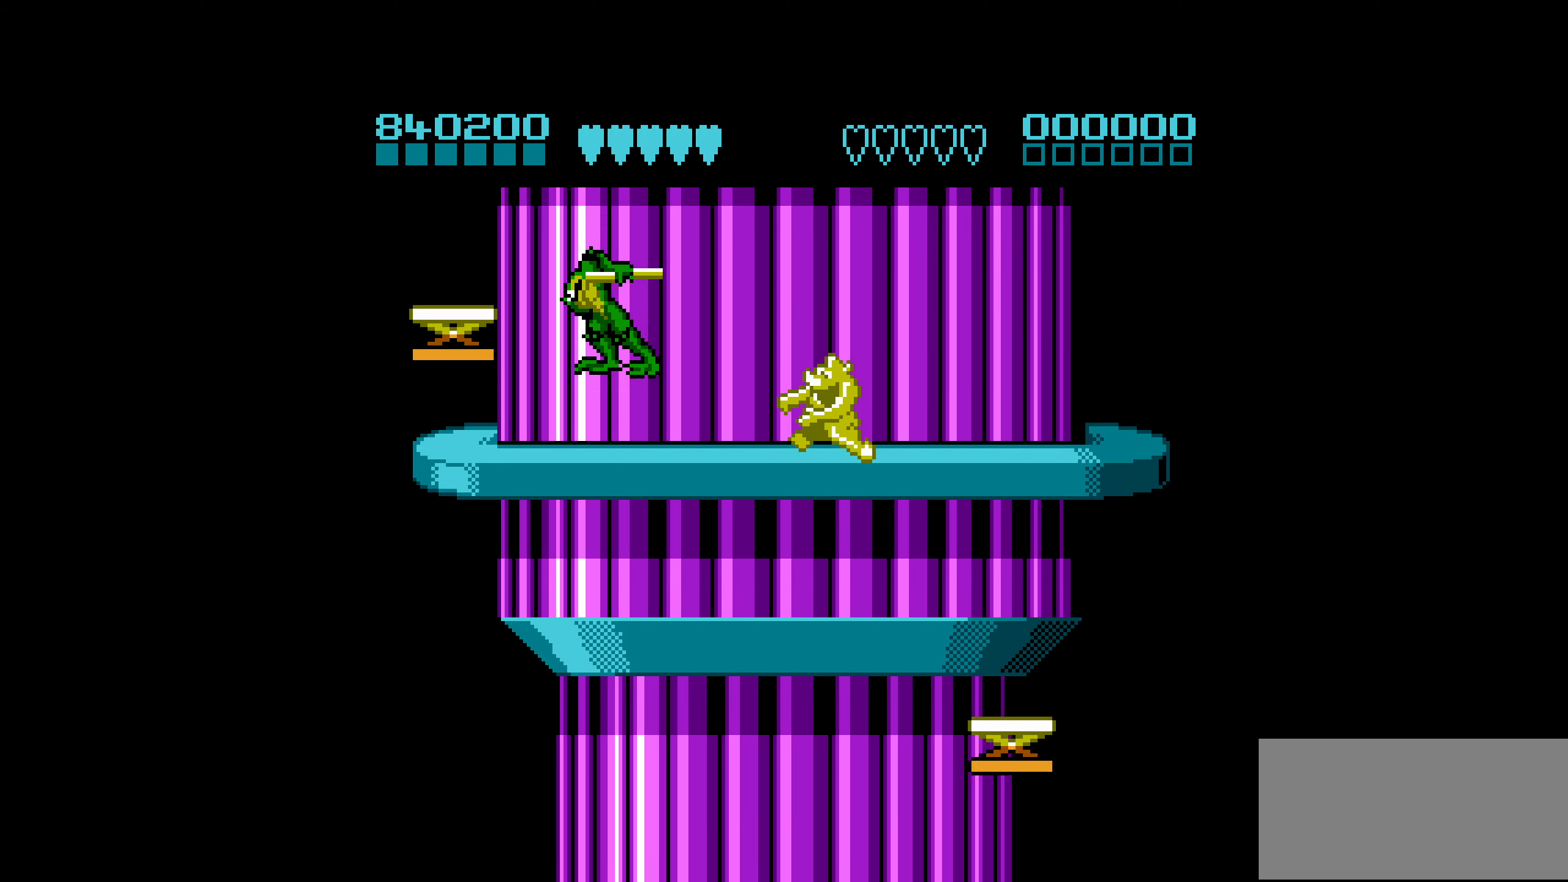
{"buttons": ["A", "DPAD_LEFT"], "events": [[267, "A", "down"], [400, "A", "up"], [417, "A", "down"]]}
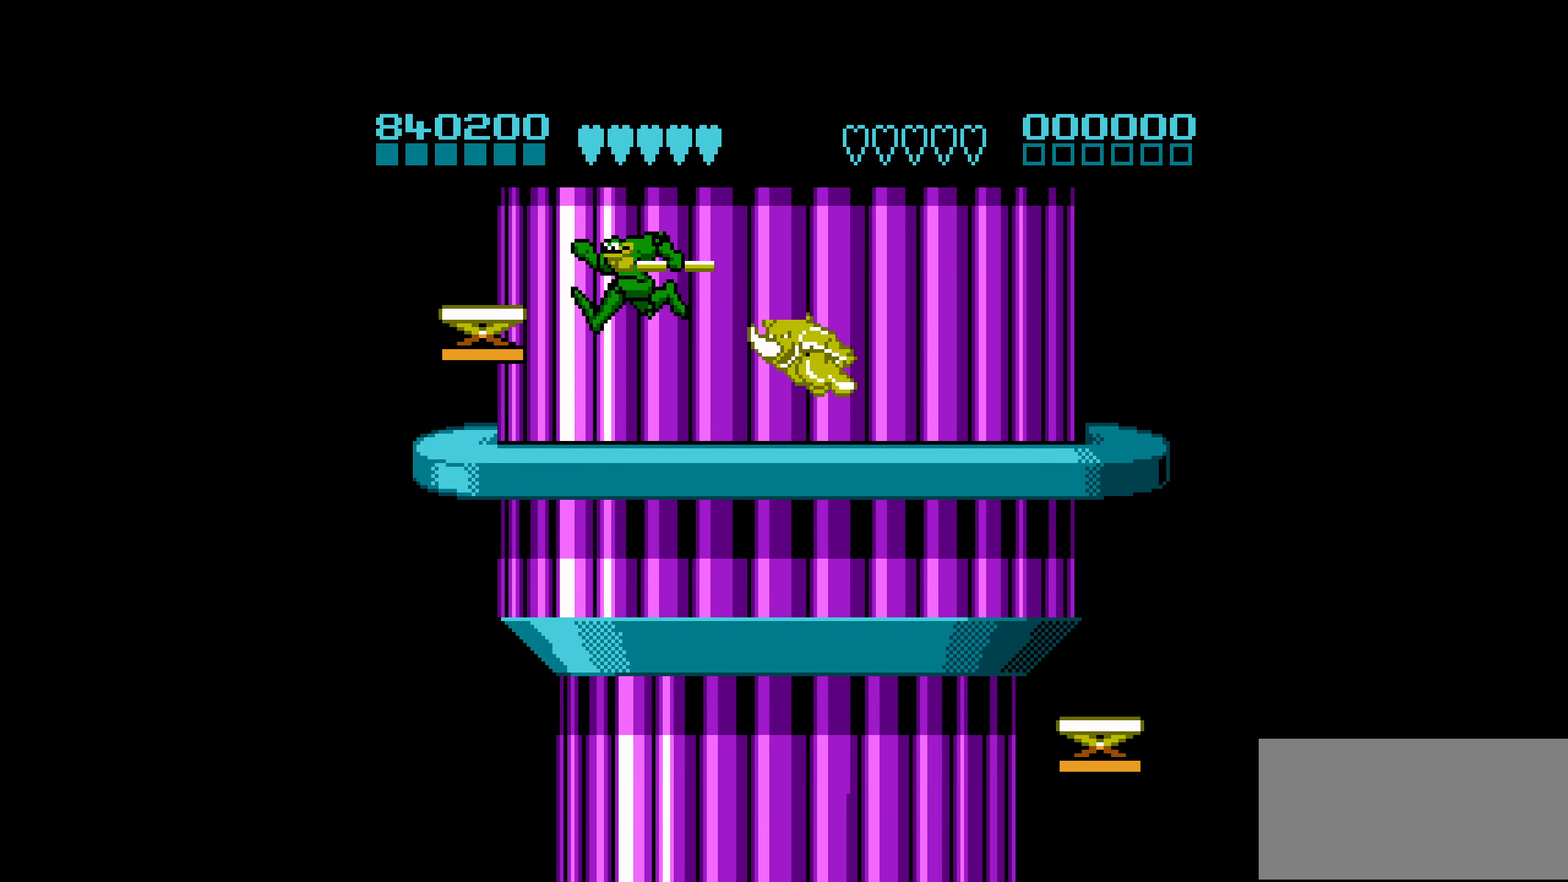
{"buttons": ["DPAD_RIGHT"], "events": [[150, "A", "up"], [250, "DPAD_LEFT", "up"], [434, "DPAD_RIGHT", "down"]]}
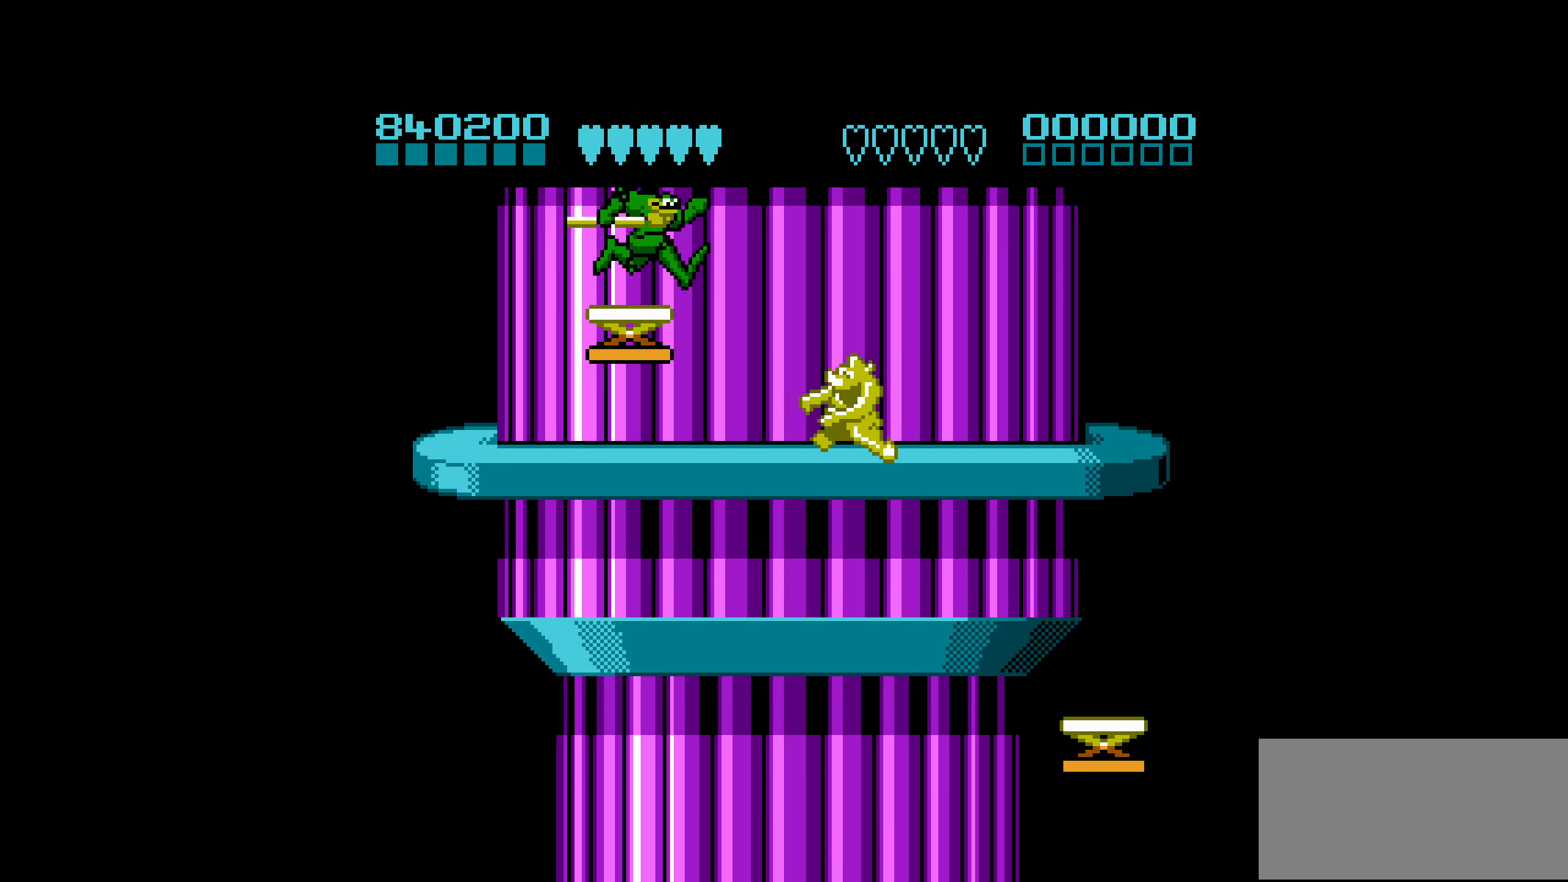
{"buttons": [], "events": [[150, "B", "down"], [184, "DPAD_RIGHT", "up"], [234, "B", "up"]]}
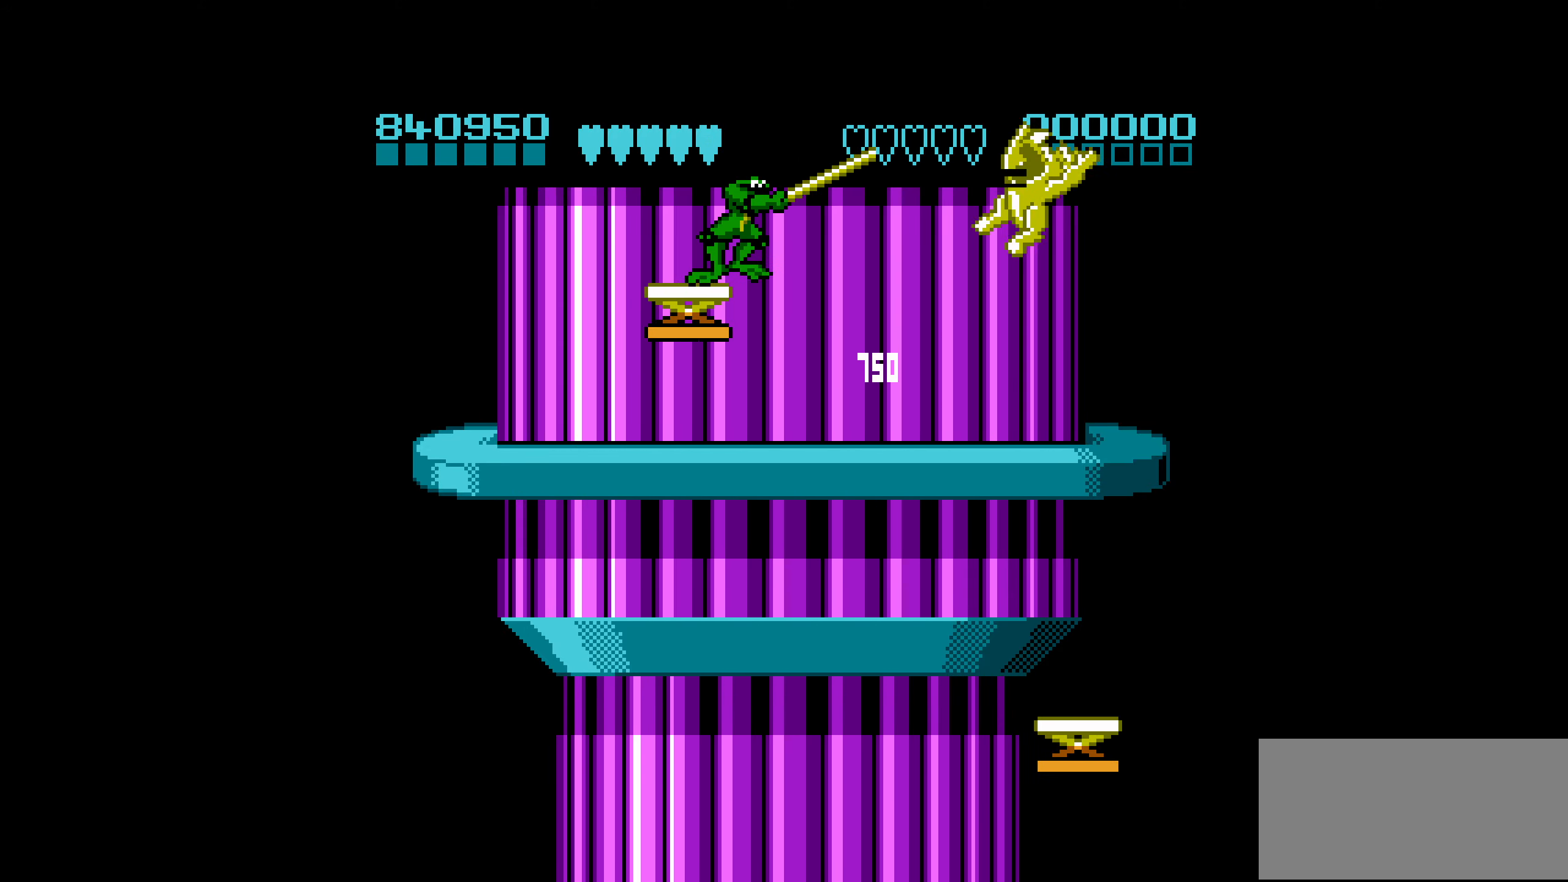
{"buttons": ["DPAD_RIGHT"], "events": [[184, "DPAD_RIGHT", "down"]]}
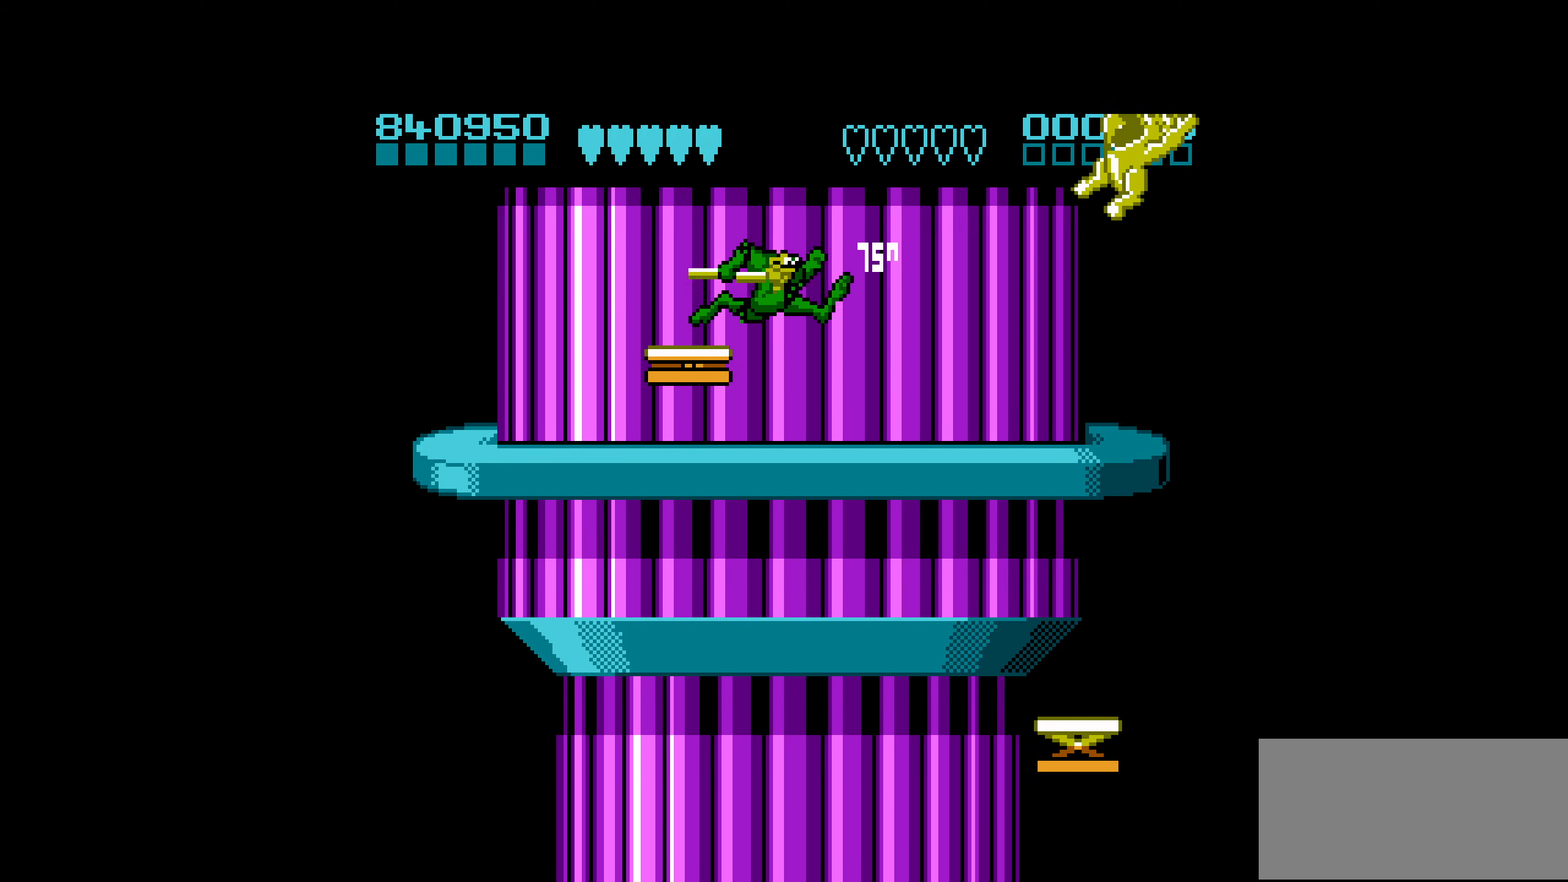
{"buttons": ["DPAD_LEFT"], "events": [[84, "DPAD_RIGHT", "up"], [350, "DPAD_LEFT", "down"]]}
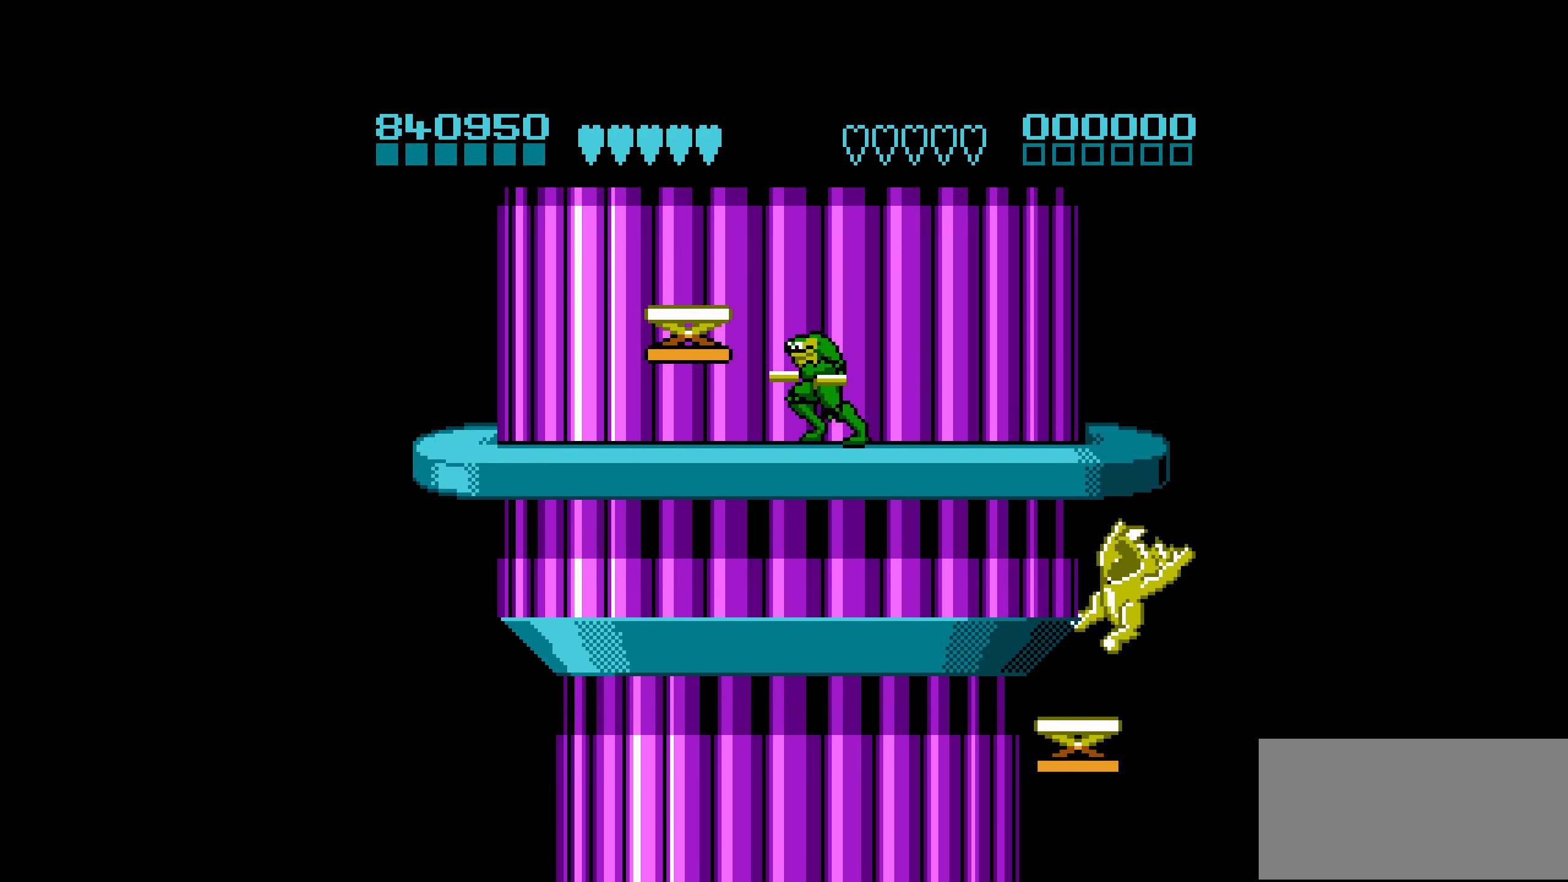
{"buttons": ["A", "DPAD_LEFT"], "events": [[84, "DPAD_LEFT", "up"], [366, "A", "down"], [366, "DPAD_LEFT", "down"]]}
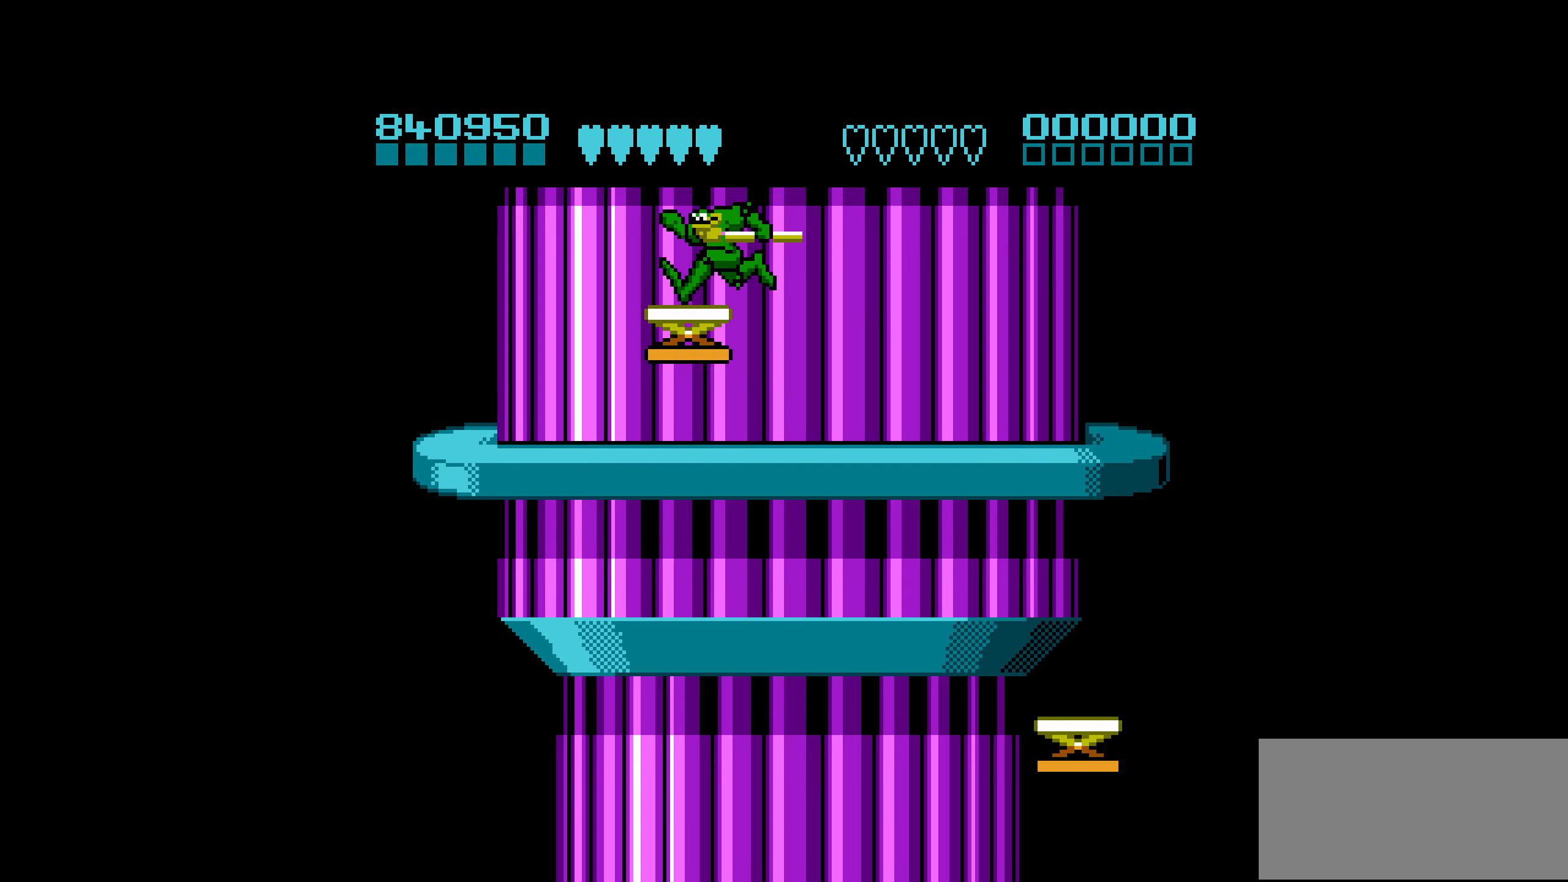
{"buttons": ["A"], "events": [[50, "A", "up"], [66, "DPAD_LEFT", "up"], [266, "A", "down"]]}
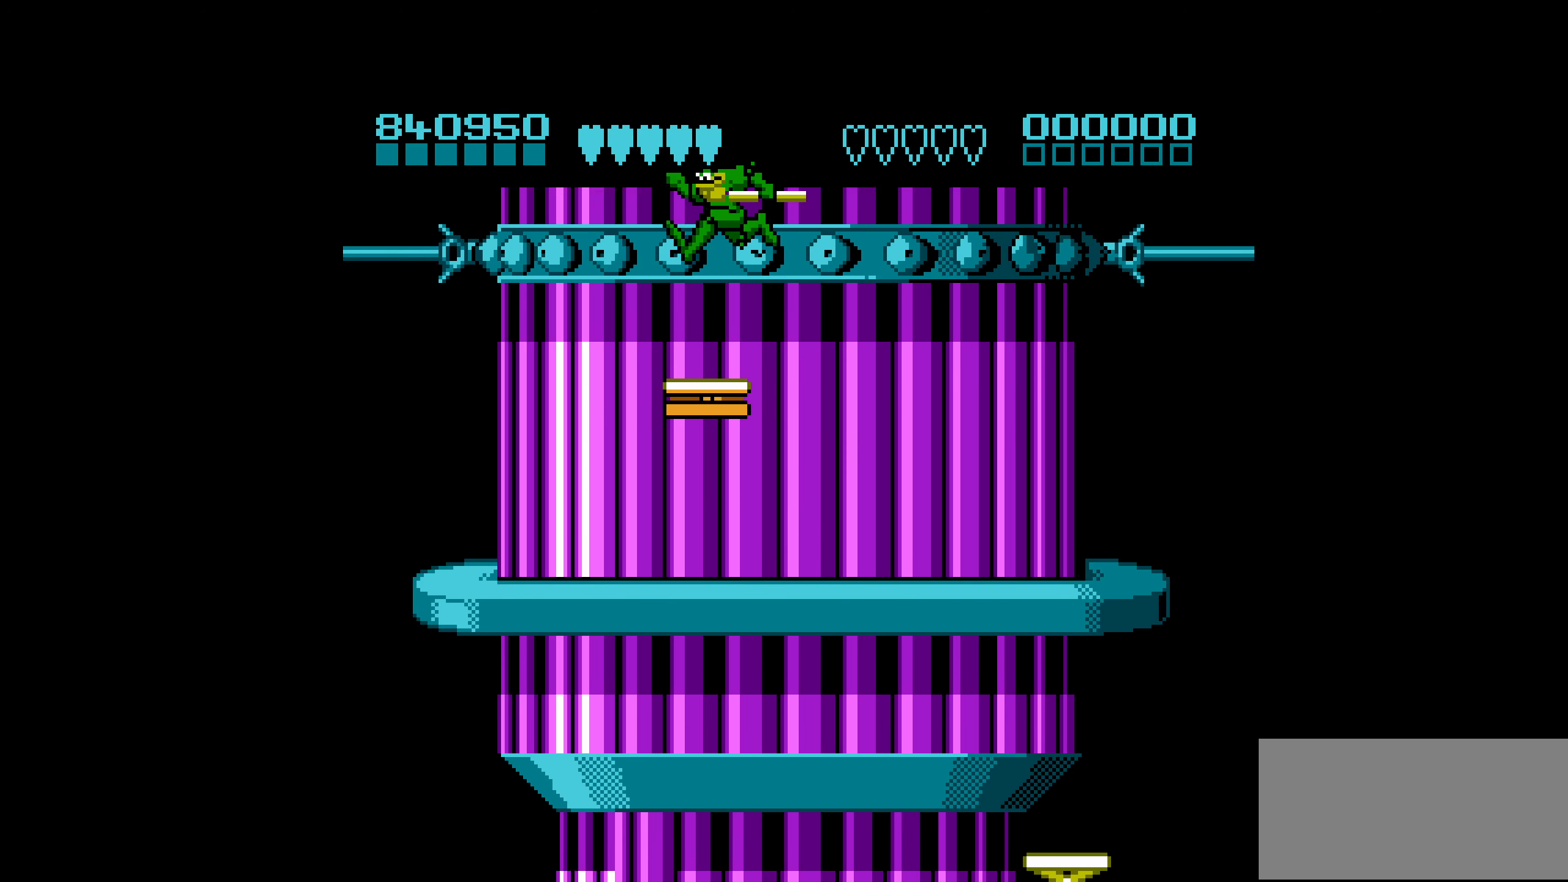
{"buttons": [], "events": [[383, "A", "up"]]}
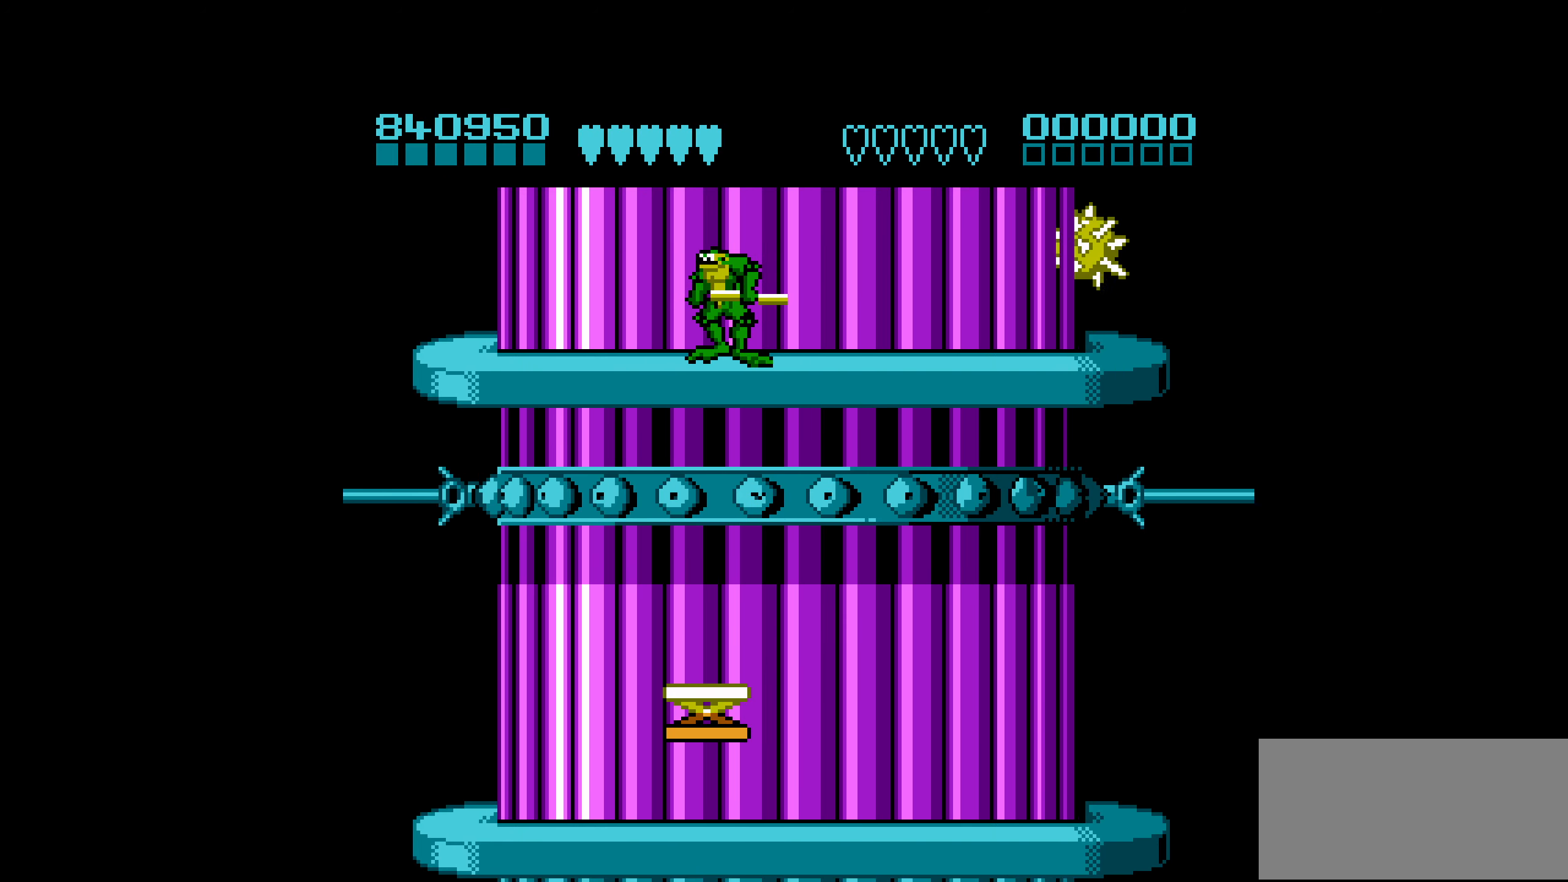
{"buttons": ["A", "DPAD_RIGHT"], "events": [[316, "A", "down"], [366, "DPAD_RIGHT", "down"]]}
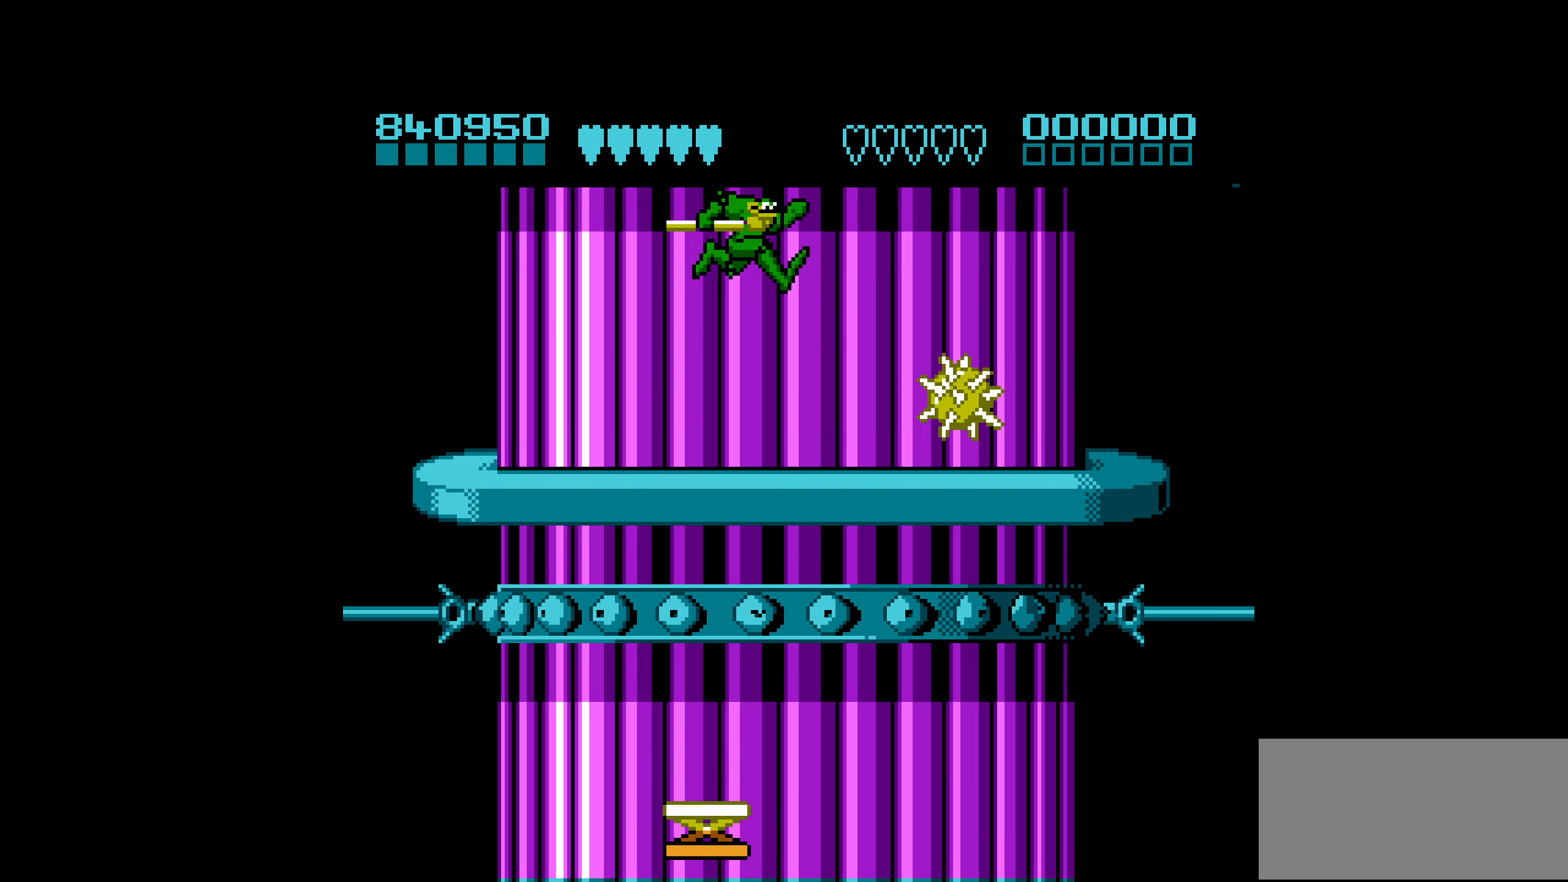
{"buttons": ["DPAD_RIGHT"], "events": [[150, "A", "up"]]}
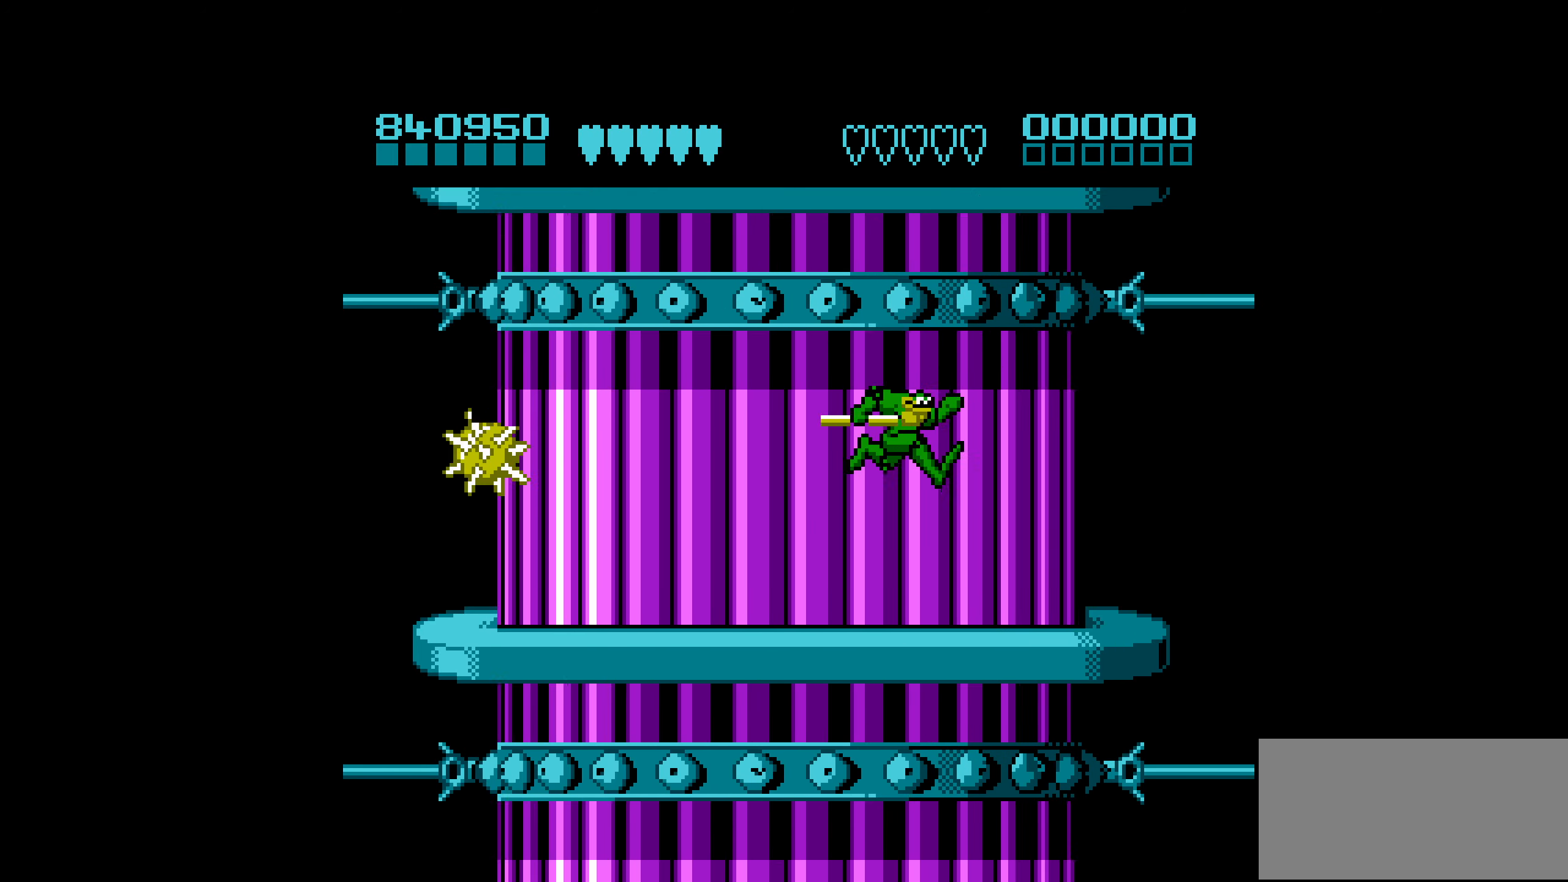
{"buttons": ["DPAD_RIGHT"], "events": [[83, "DPAD_RIGHT", "up"], [166, "DPAD_RIGHT", "down"], [200, "DPAD_RIGHT", "up"], [266, "DPAD_RIGHT", "down"]]}
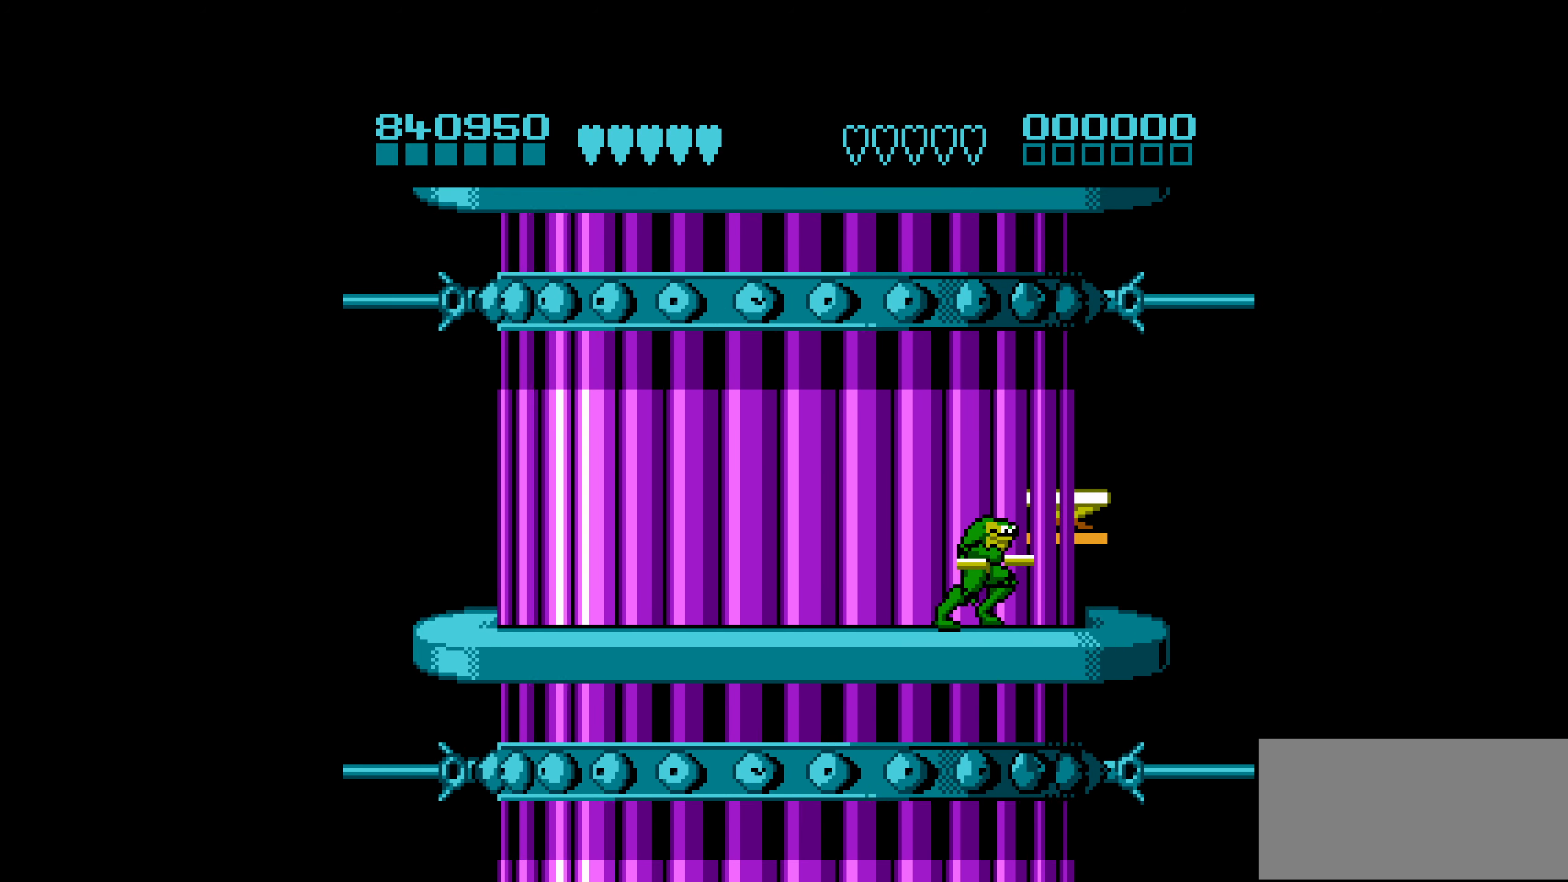
{"buttons": ["A", "DPAD_RIGHT"], "events": [[116, "A", "down"]]}
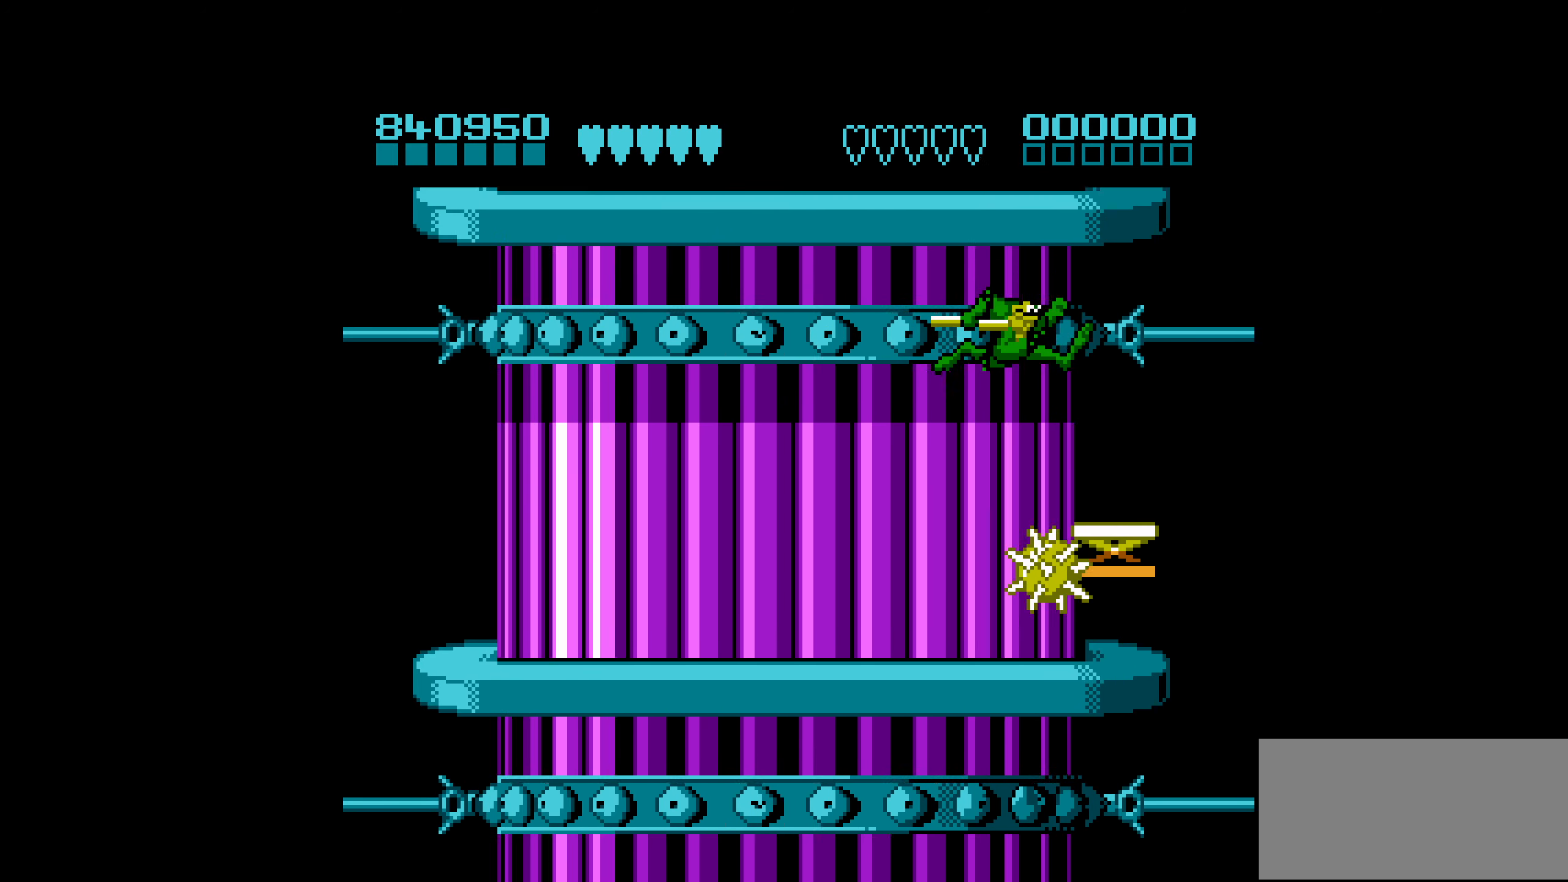
{"buttons": [], "events": [[283, "A", "up"], [366, "DPAD_RIGHT", "up"]]}
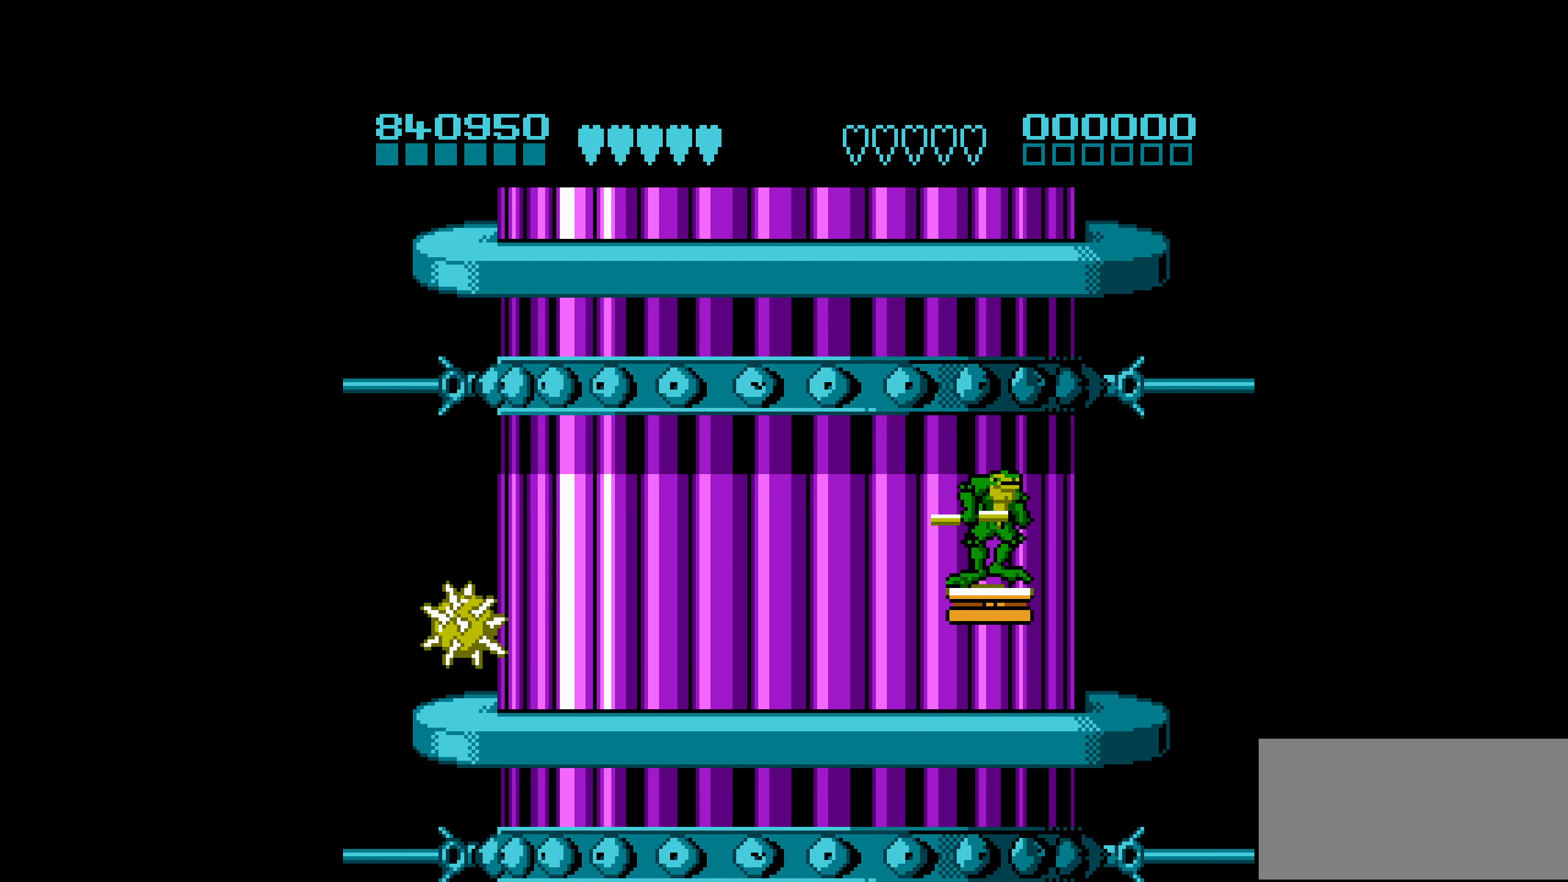
{"buttons": ["A"], "events": [[133, "A", "down"]]}
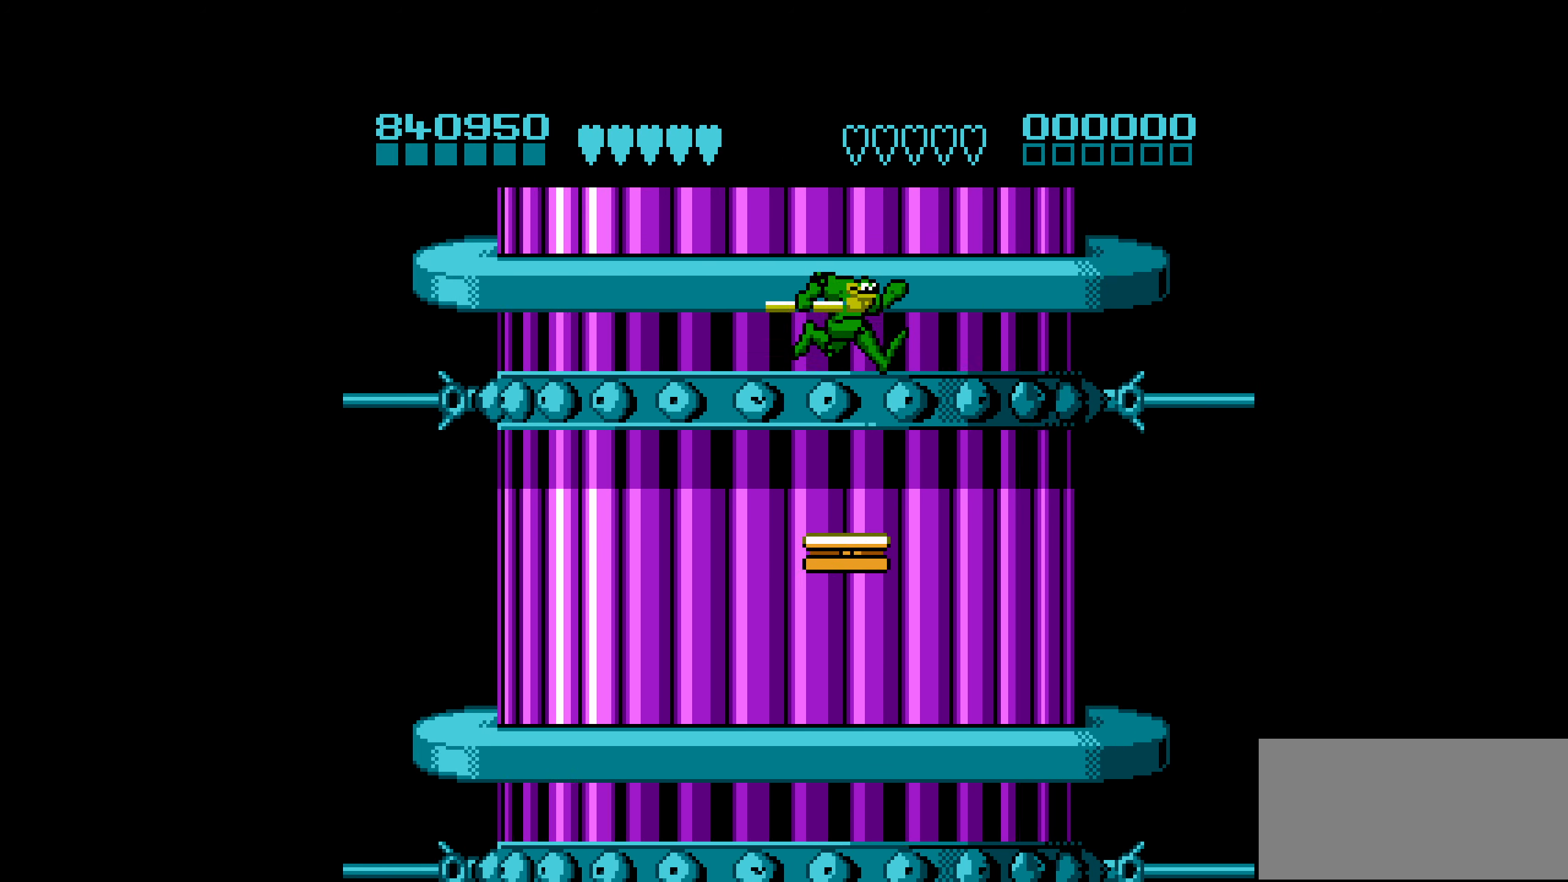
{"buttons": ["A", "DPAD_RIGHT"], "events": [[233, "A", "up"], [316, "A", "down"], [416, "DPAD_RIGHT", "down"]]}